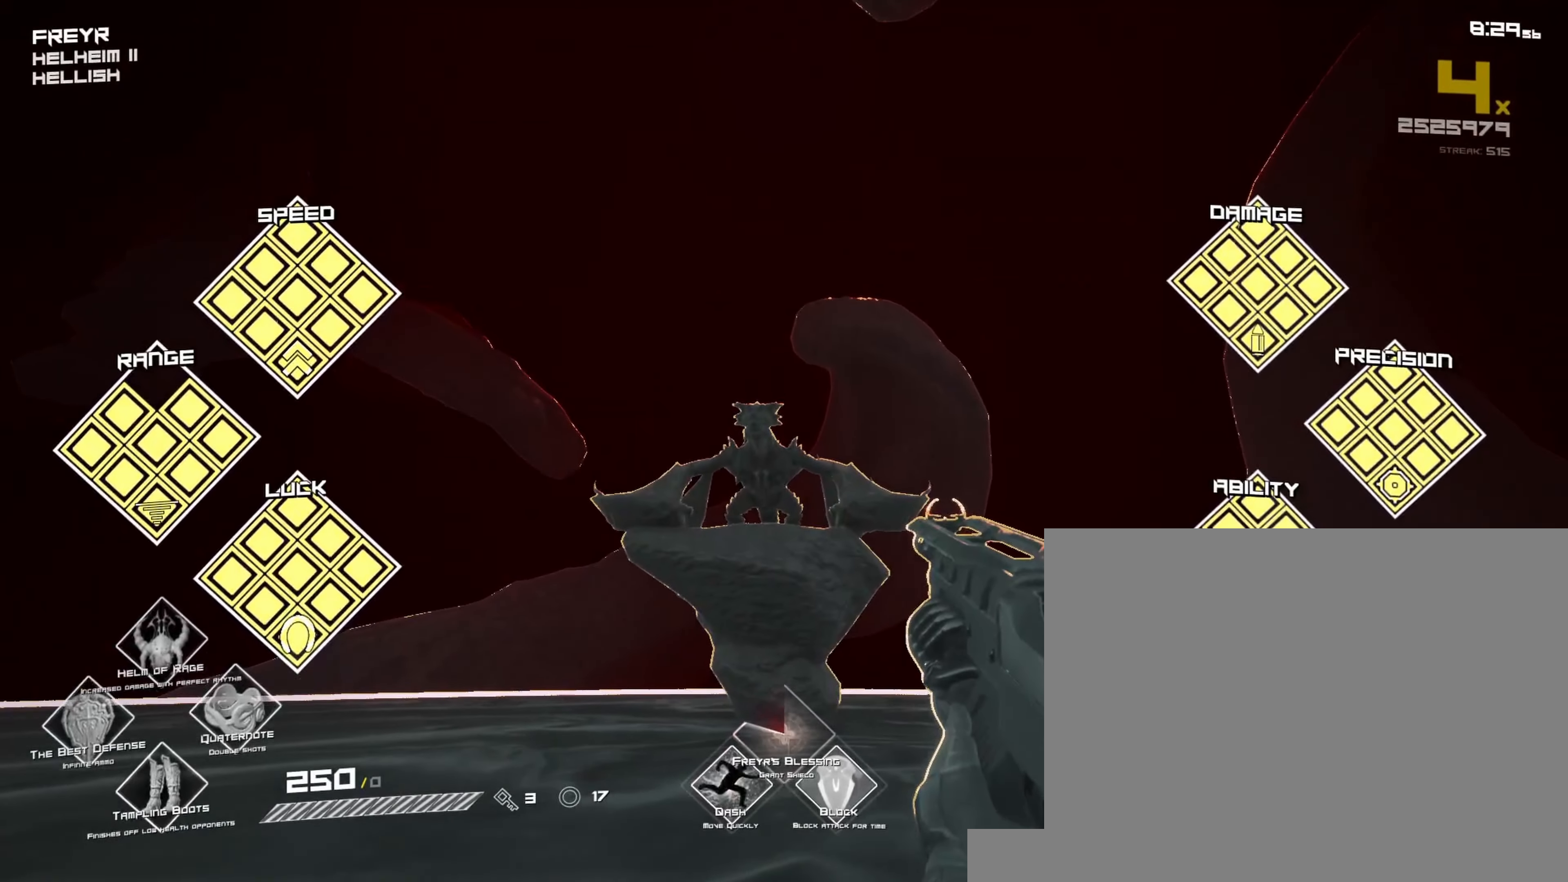
Gameplay with keyboard and mouse; each line is a JSON object with the keys and mouse buttons held at the frame after it. "events" lists presses ("down") and releases ("up") of "1", "2", "3", "4", "5", "a", "alt", "b", "c", "ctrl", "d", "e", "f", "g", "q", "r", "s", "shift", "space", "t", "tab", "v", "w", "x", "z", "mouse_left", "mouse_wheel", "mouse_right", "mouse_mb4" and "mouse_mb5" between this image and that frame as [ms after this image, input, new state], when the widget could be followed in between. "mouse_left", "mouse_wheel", "mouse_right", "mouse_mb4", "mouse_mb5" = the "left", "wheel", "right", "mb4", "mb5" buttons of the "mouse" list. No other keys are recorded. "wheel" means that the mouse wheel is clicked or scrolled. Not read: mouse_move.
{"keys": ["tab"], "mouse": [], "events": [[33, "w", "down"], [183, "w", "up"]]}
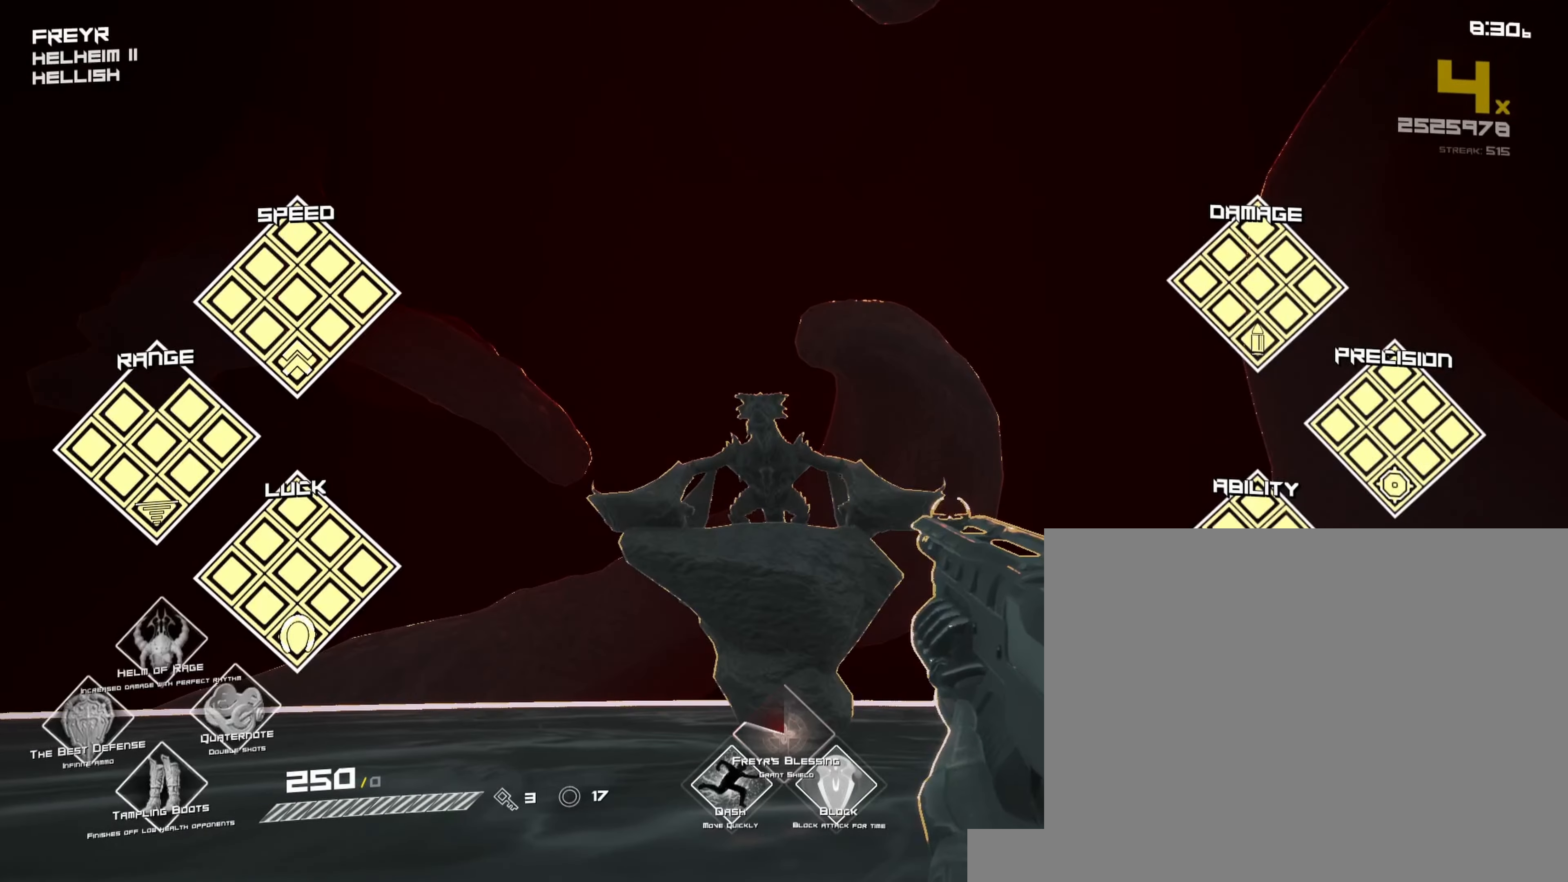
{"keys": ["tab"], "mouse": [], "events": []}
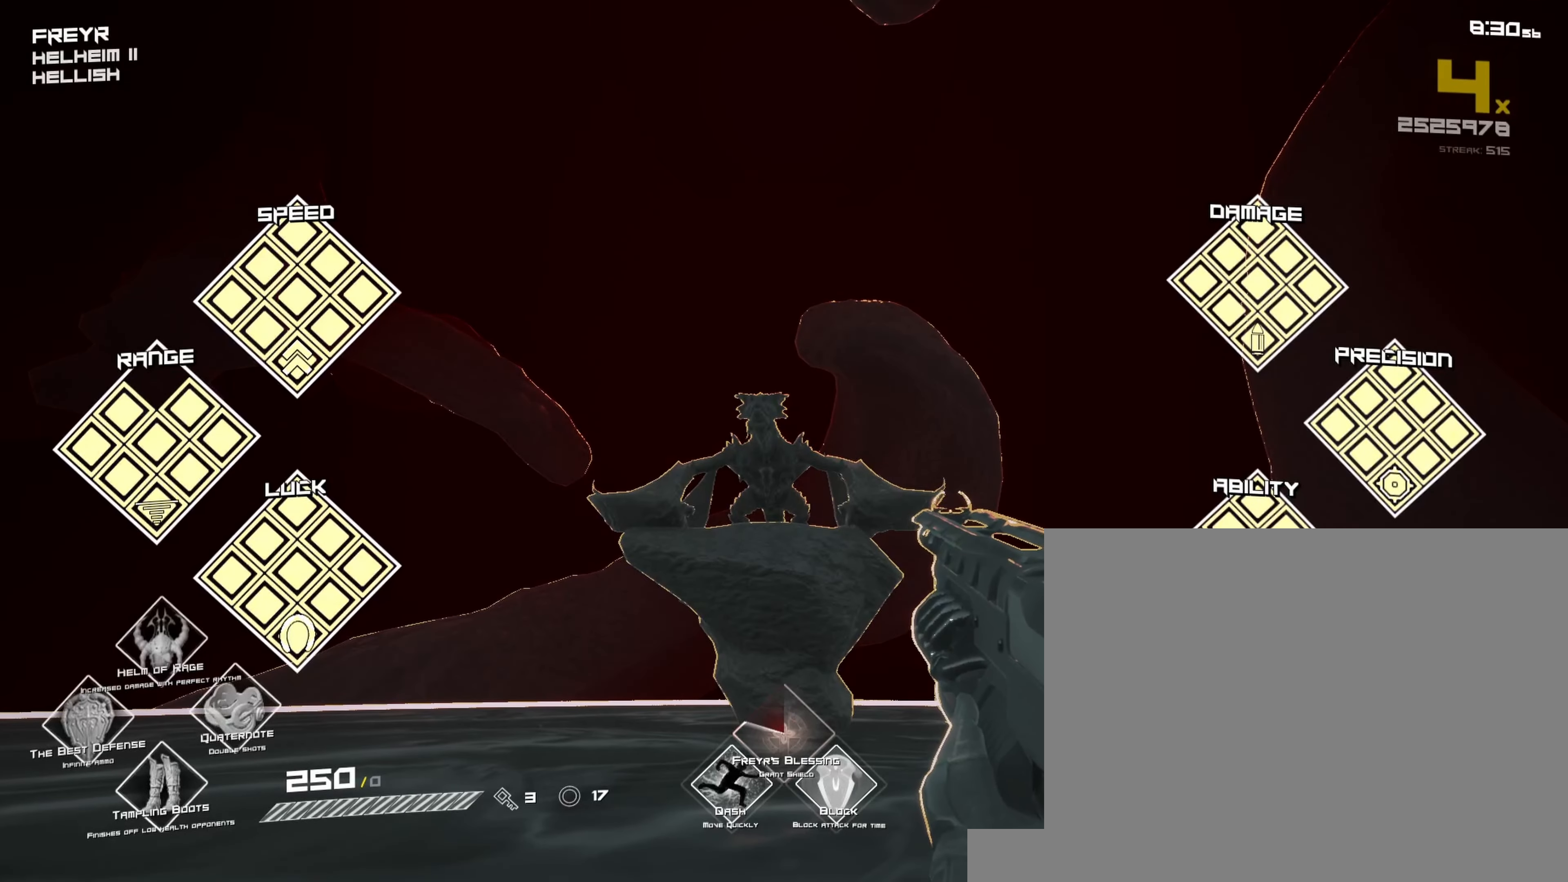
{"keys": ["tab"], "mouse": ["left"], "events": [[383, "mouse_left", "down"]]}
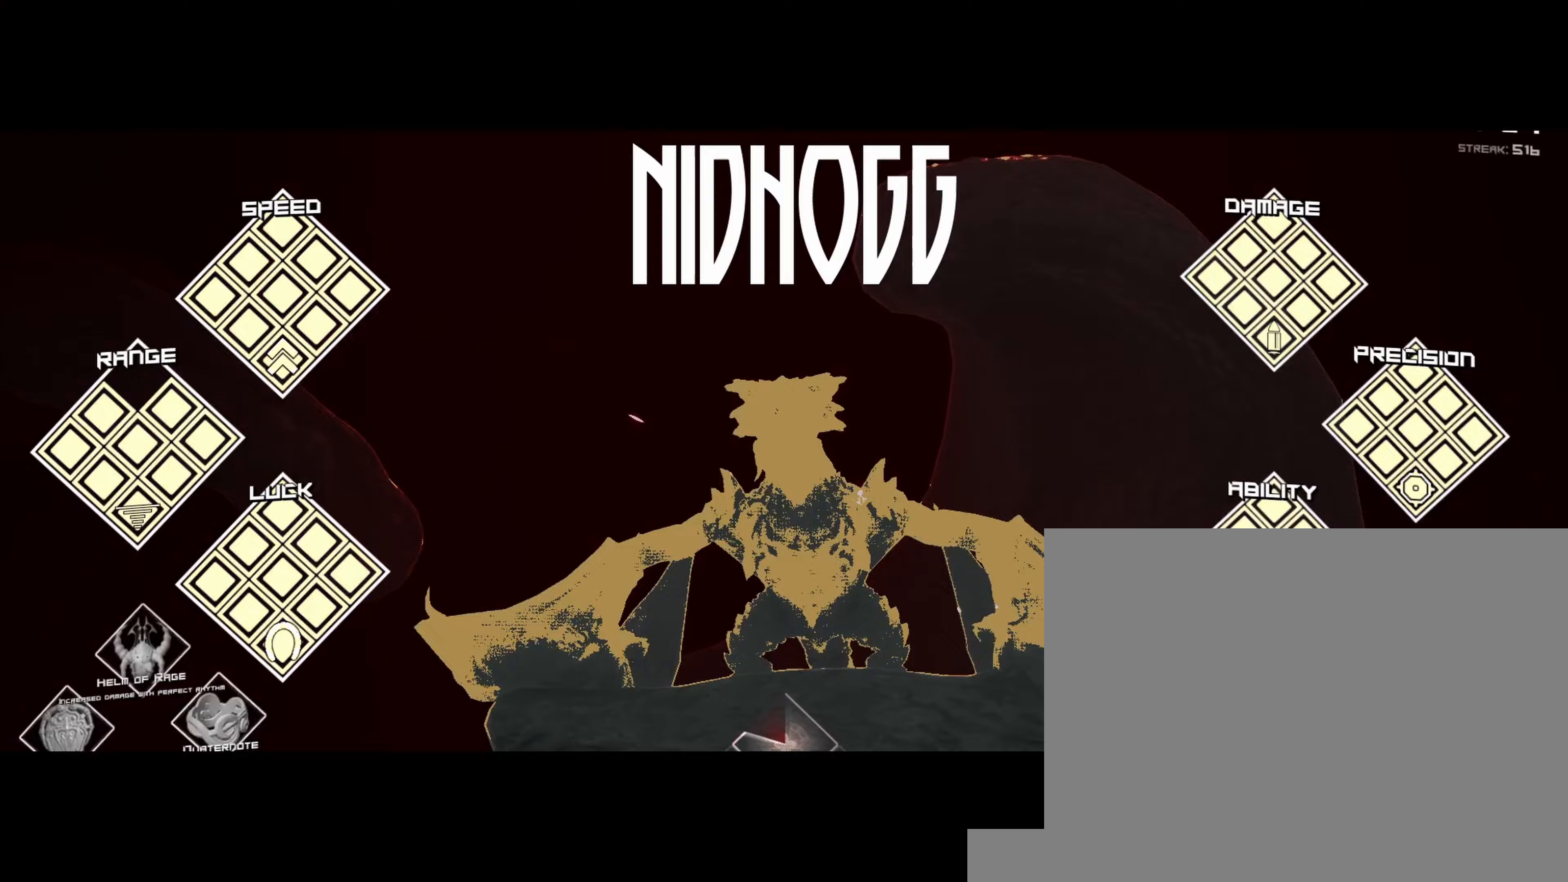
{"keys": ["tab"], "mouse": ["left"], "events": [[133, "mouse_left", "up"], [233, "mouse_left", "down"]]}
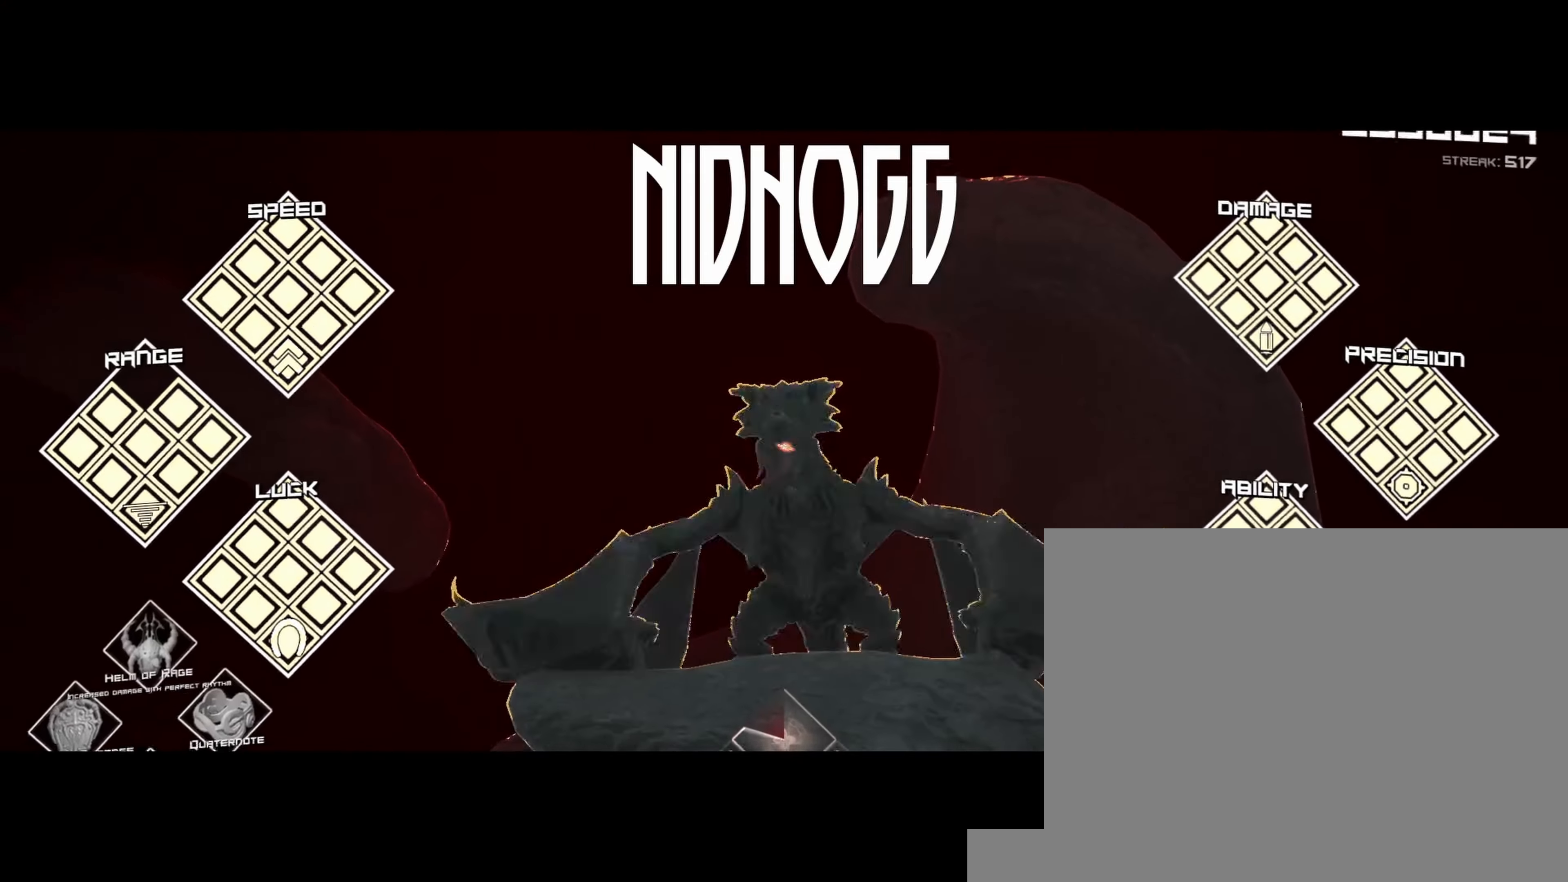
{"keys": ["tab"], "mouse": ["left"], "events": [[17, "mouse_left", "up"], [83, "mouse_left", "down"], [350, "mouse_left", "up"], [433, "mouse_left", "down"]]}
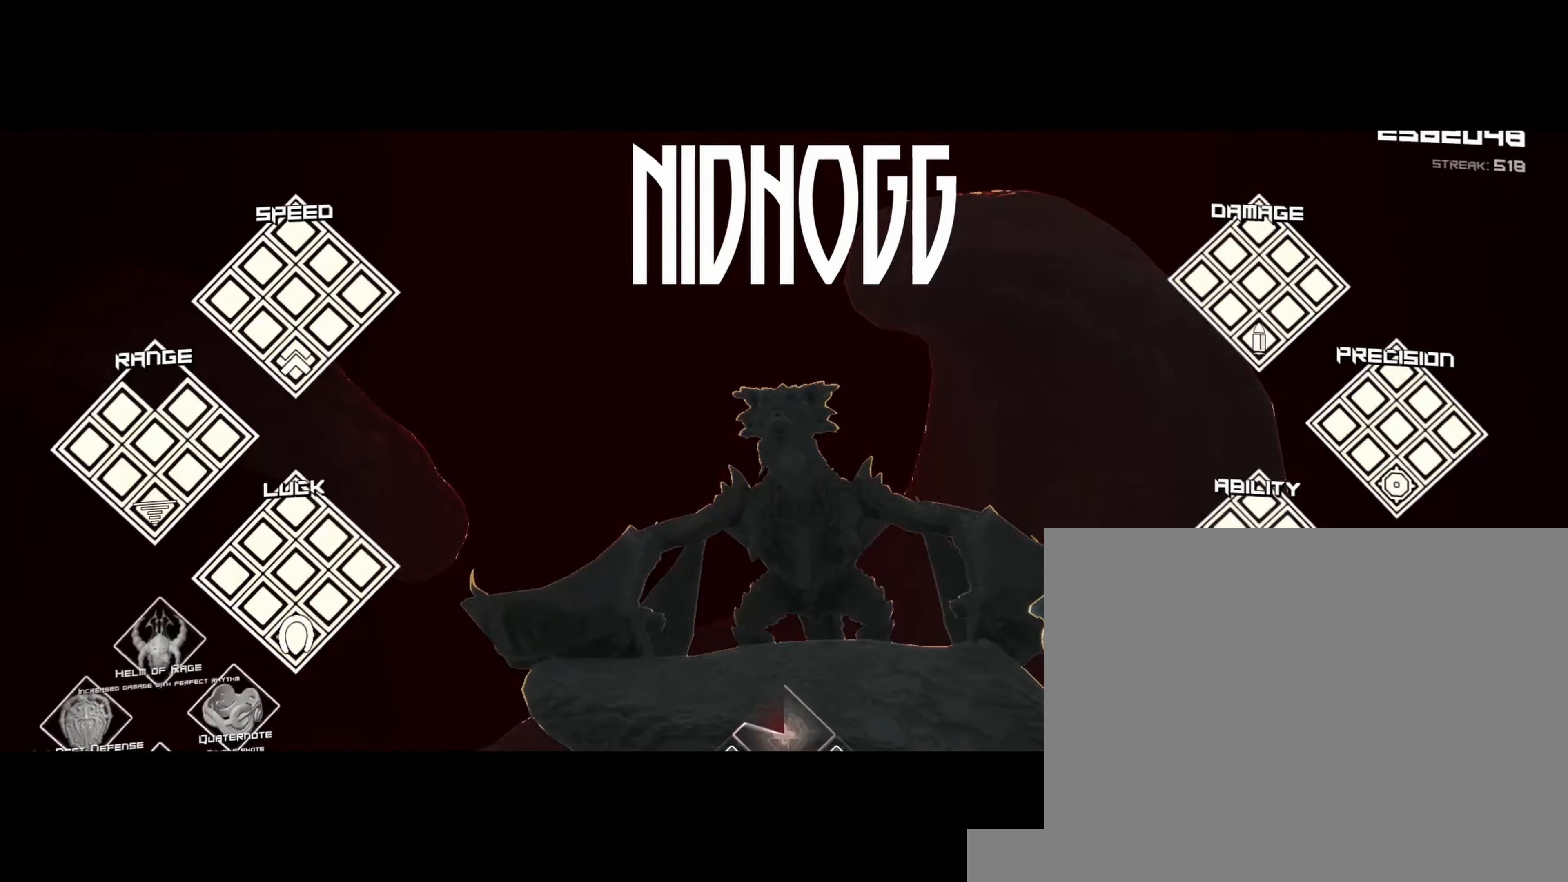
{"keys": ["tab"], "mouse": ["left"], "events": [[200, "mouse_left", "up"], [283, "mouse_left", "down"]]}
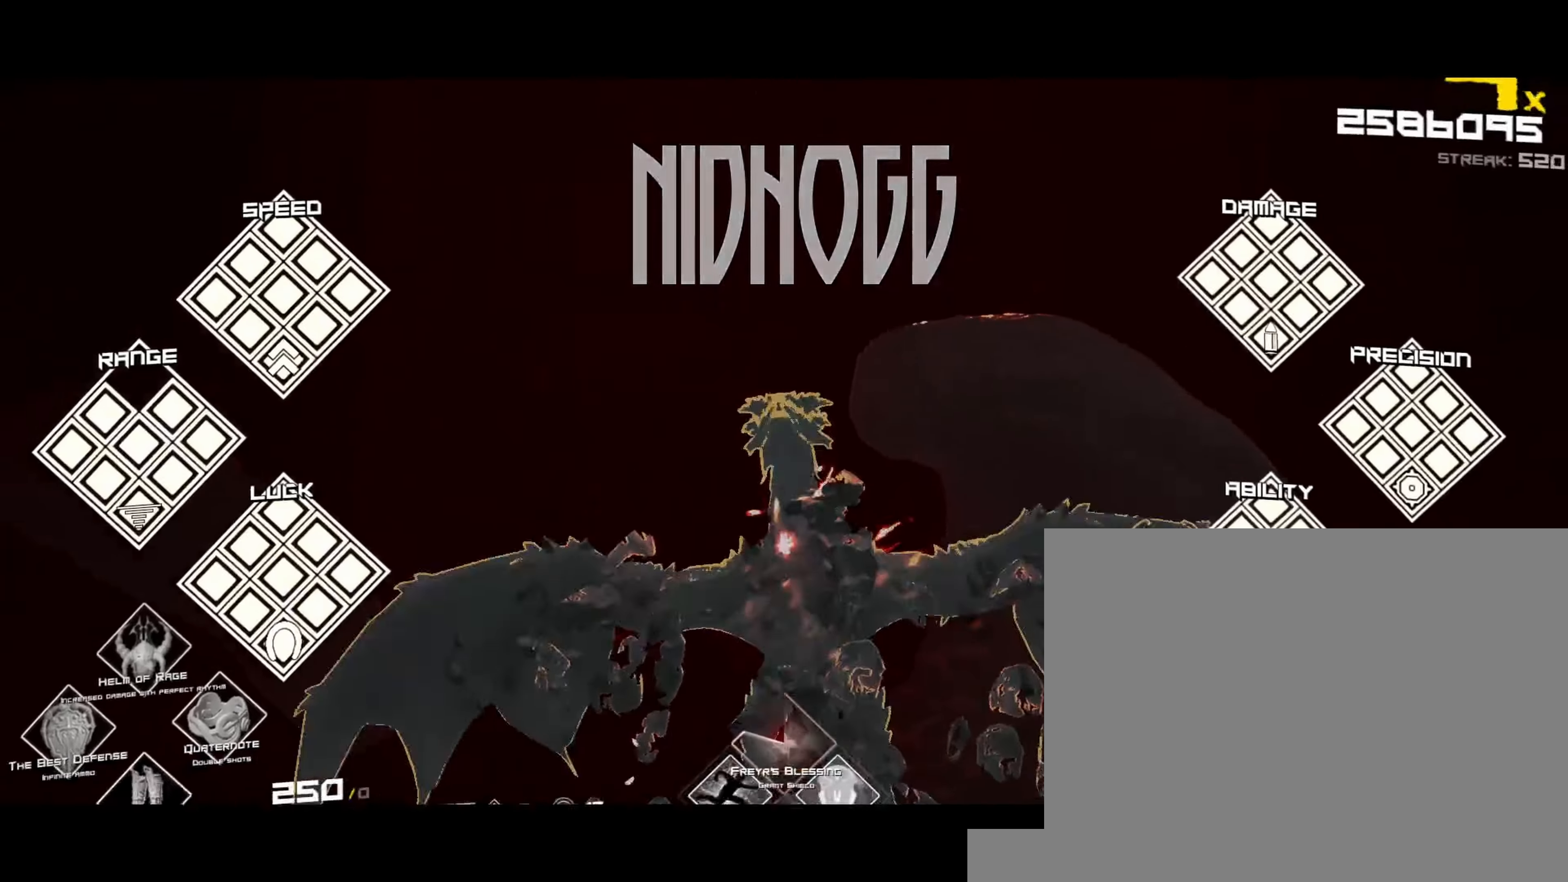
{"keys": ["tab"], "mouse": ["left"], "events": [[33, "mouse_left", "up"], [133, "mouse_left", "down"], [400, "mouse_left", "up"], [483, "mouse_left", "down"]]}
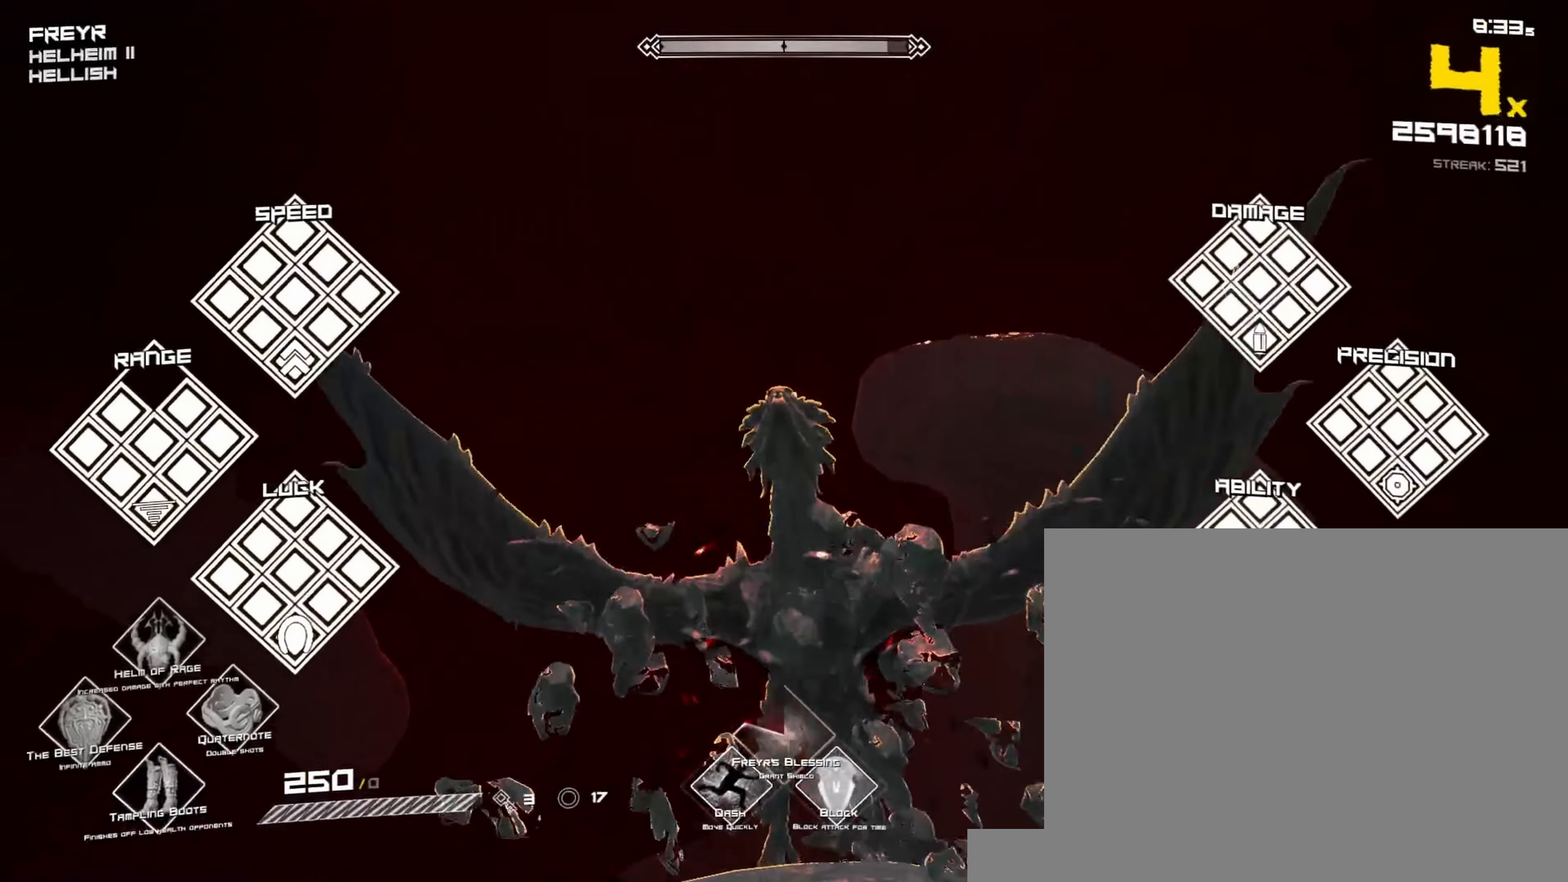
{"keys": [], "mouse": ["left"], "events": [[167, "tab", "up"], [233, "mouse_left", "up"], [333, "mouse_left", "down"]]}
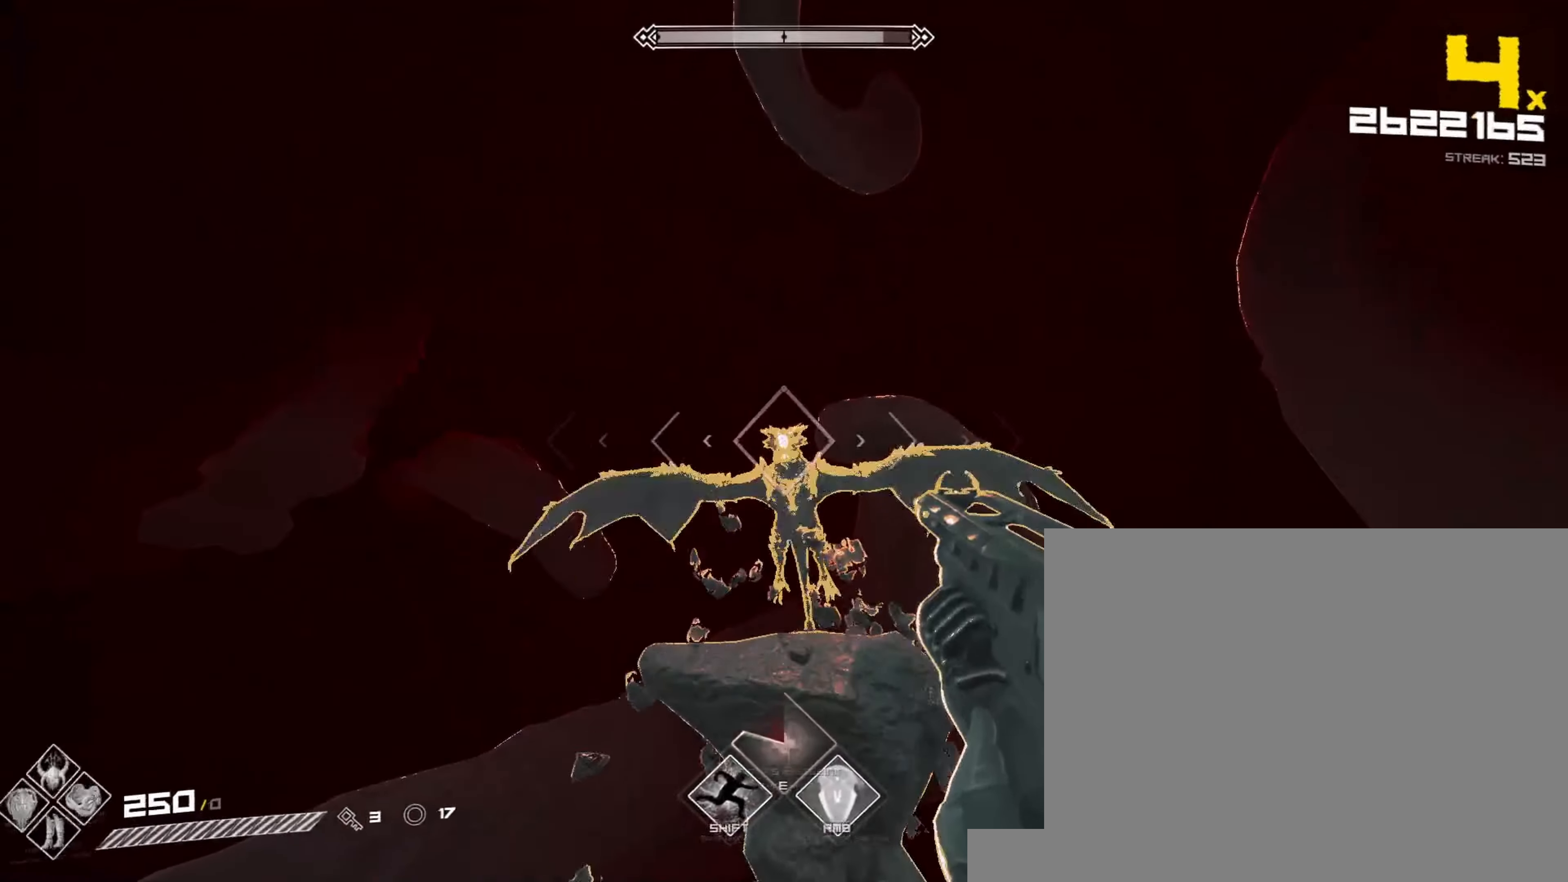
{"keys": ["d", "s"], "mouse": ["left"], "events": [[50, "mouse_left", "up"], [50, "s", "down"], [150, "mouse_left", "down"], [283, "d", "down"], [400, "mouse_left", "up"], [500, "mouse_left", "down"]]}
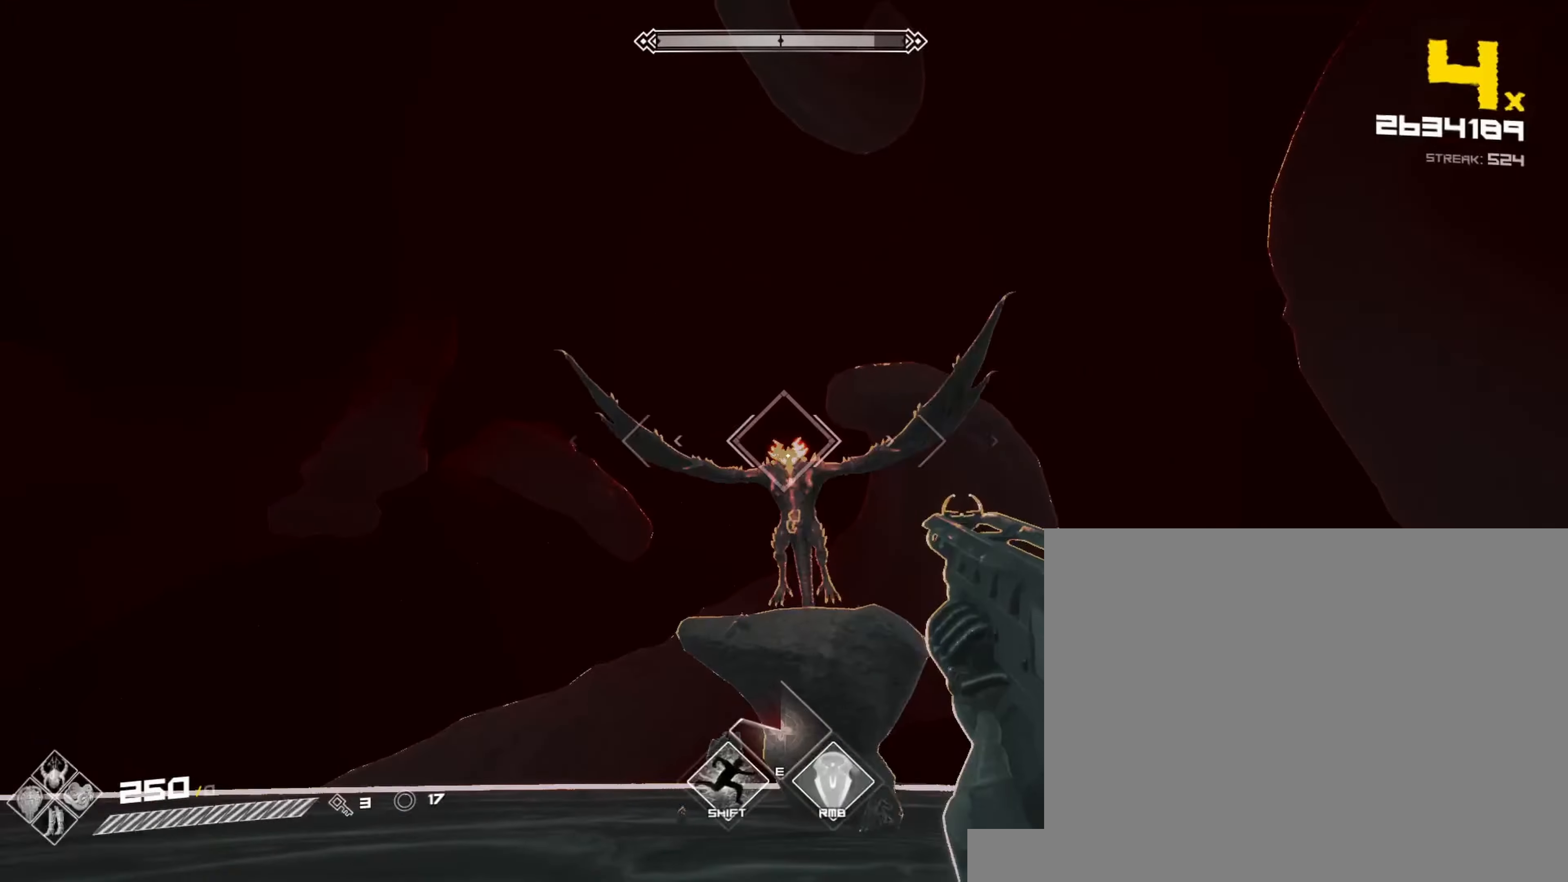
{"keys": ["a", "space"], "mouse": ["left"], "events": [[33, "s", "up"], [200, "s", "down"], [233, "mouse_left", "up"], [333, "mouse_left", "down"], [383, "space", "down"], [450, "a", "down"], [450, "d", "up"], [483, "s", "up"]]}
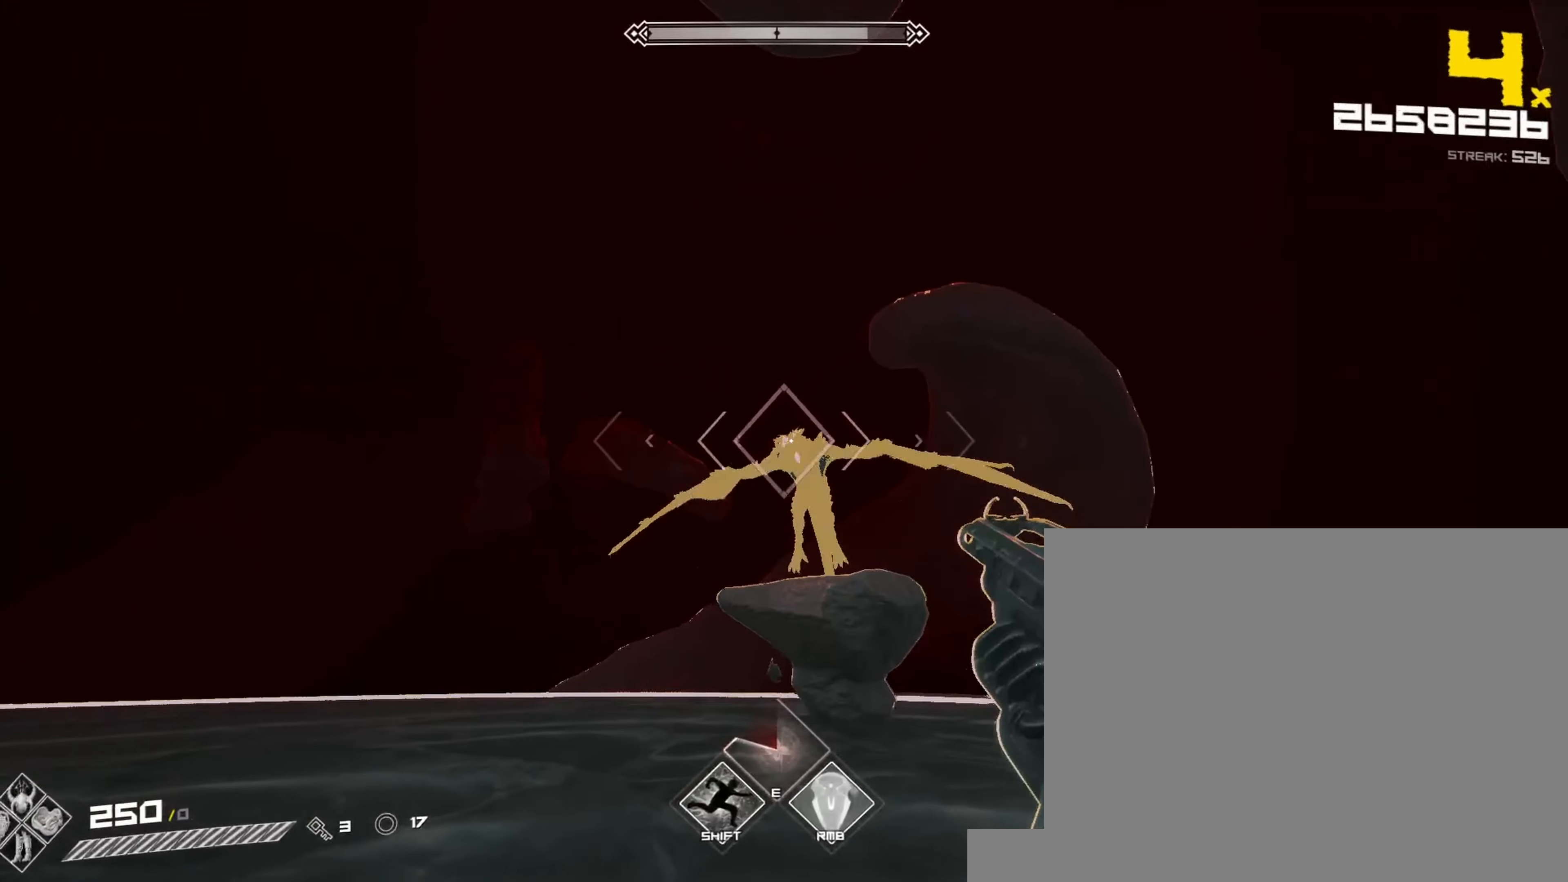
{"keys": ["a"], "mouse": [], "events": [[17, "space", "up"], [50, "mouse_left", "up"], [167, "mouse_left", "down"], [383, "mouse_left", "up"]]}
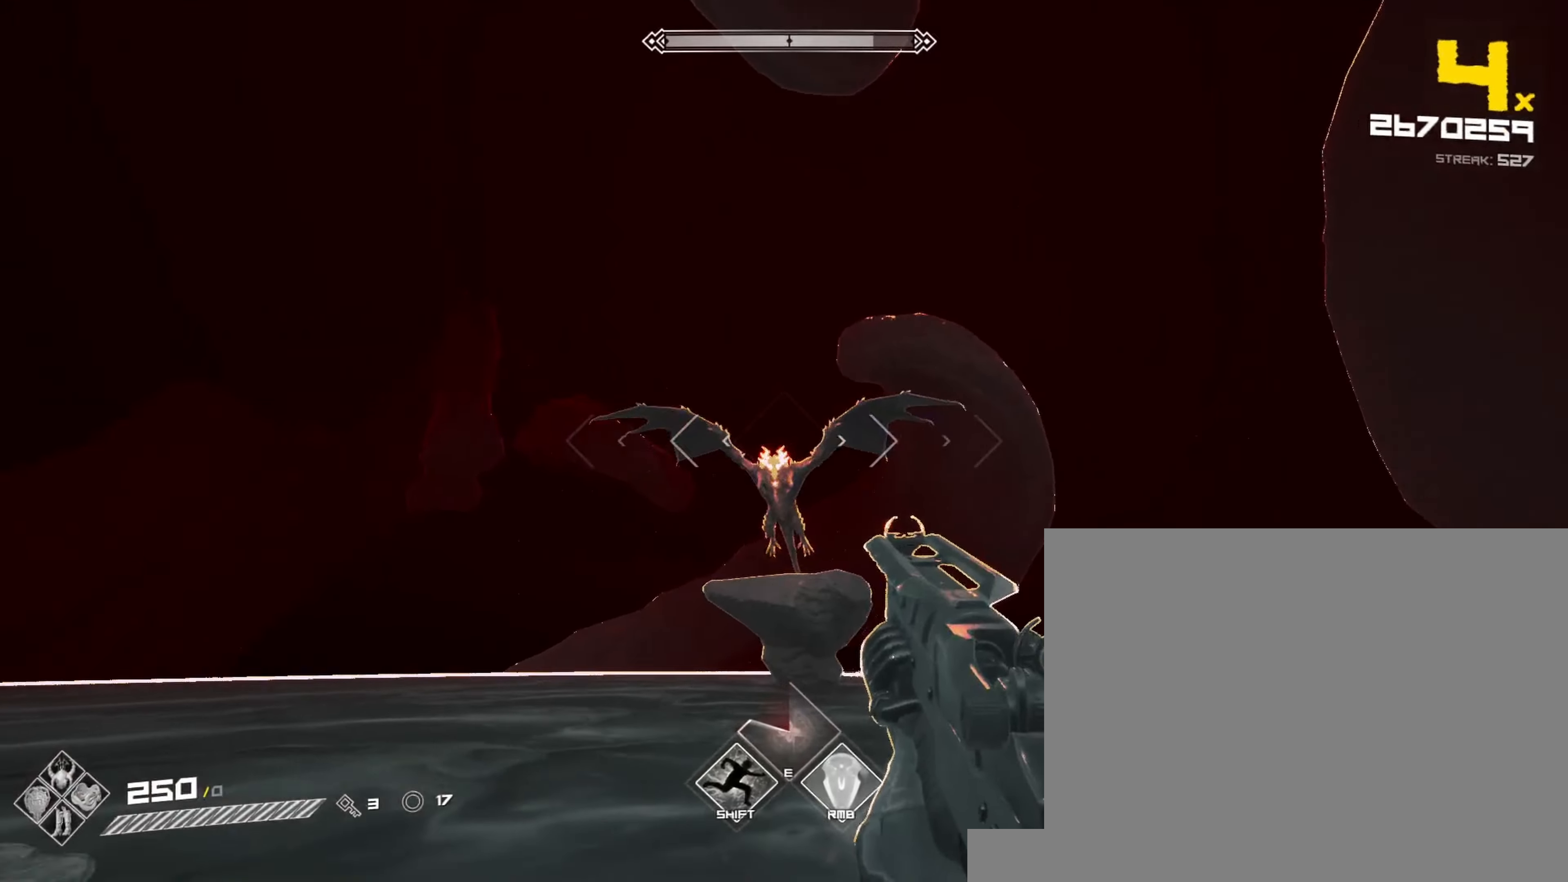
{"keys": ["a"], "mouse": ["left"], "events": [[17, "mouse_left", "down"], [83, "space", "down"], [217, "mouse_left", "up"], [217, "space", "up"], [267, "w", "down"], [350, "mouse_left", "down"], [467, "w", "up"]]}
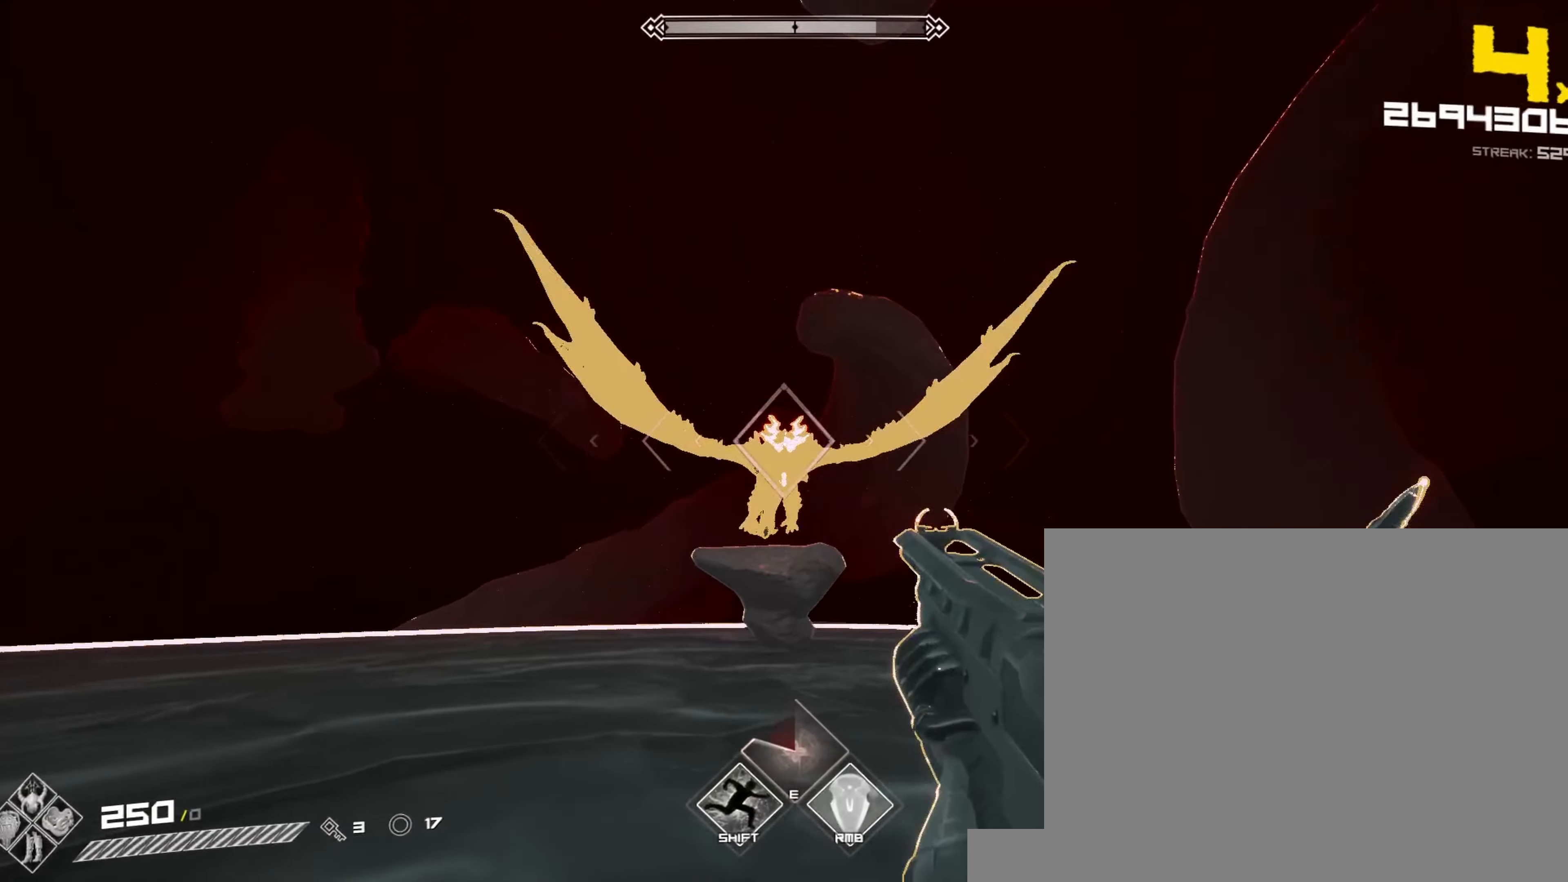
{"keys": ["a"], "mouse": [], "events": [[50, "mouse_left", "up"], [167, "mouse_left", "down"], [250, "space", "down"], [383, "mouse_left", "up"], [383, "space", "up"]]}
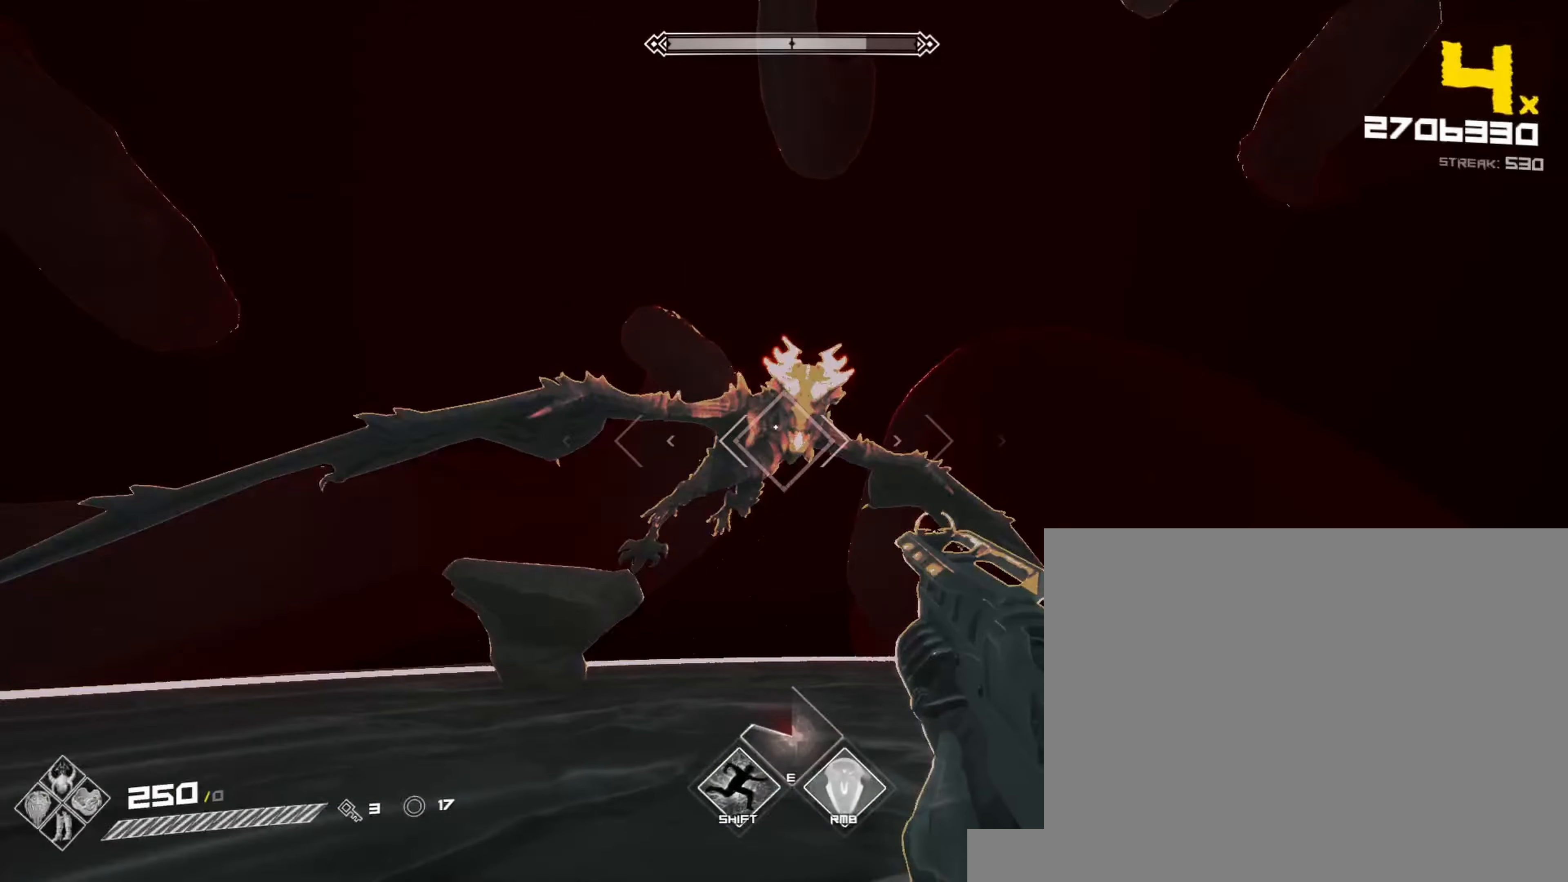
{"keys": ["a"], "mouse": ["left"], "events": [[33, "mouse_left", "down"], [250, "mouse_left", "up"], [367, "mouse_left", "down"]]}
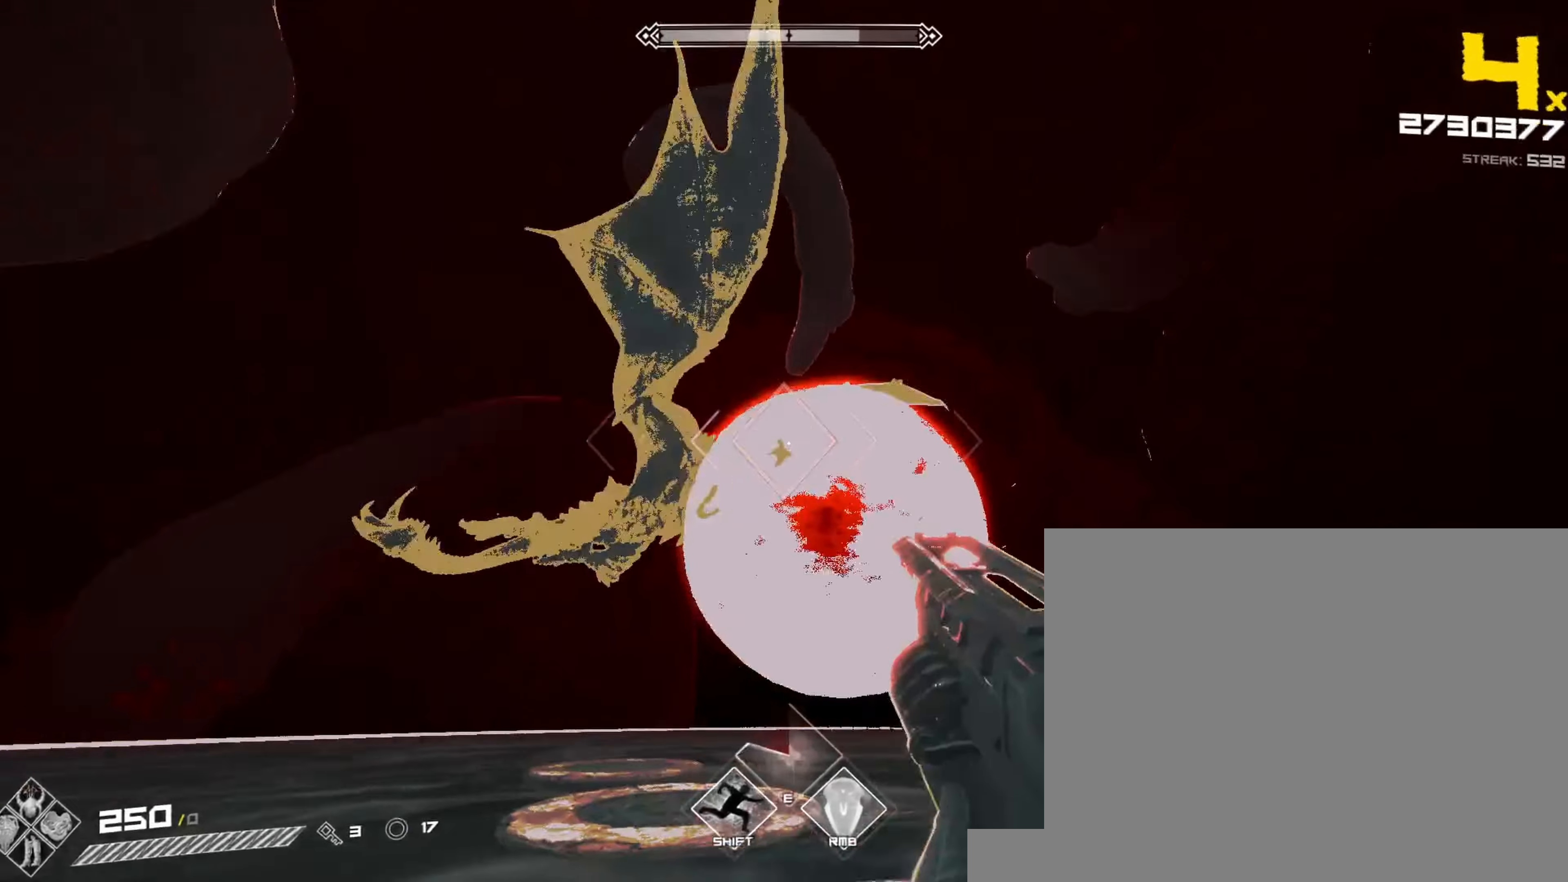
{"keys": ["a"], "mouse": [], "events": [[67, "mouse_left", "up"], [133, "w", "down"], [200, "mouse_left", "down"], [350, "w", "up"], [383, "mouse_left", "up"]]}
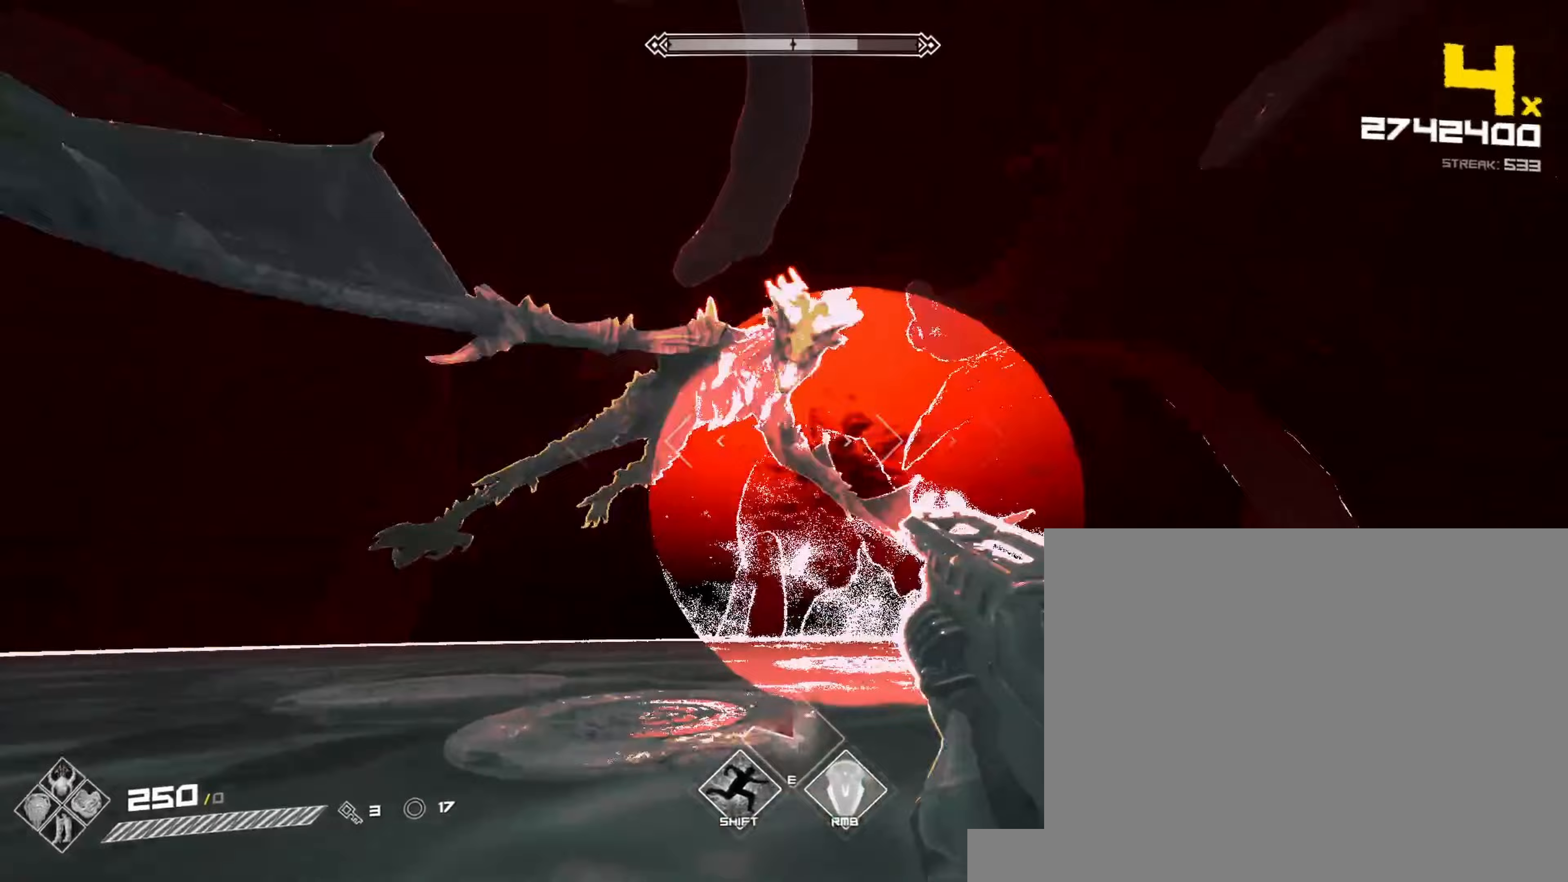
{"keys": ["a"], "mouse": ["left"], "events": [[83, "mouse_left", "down"], [150, "space", "down"], [283, "mouse_left", "up"], [283, "space", "up"], [317, "s", "down"], [417, "mouse_left", "down"], [433, "s", "up"]]}
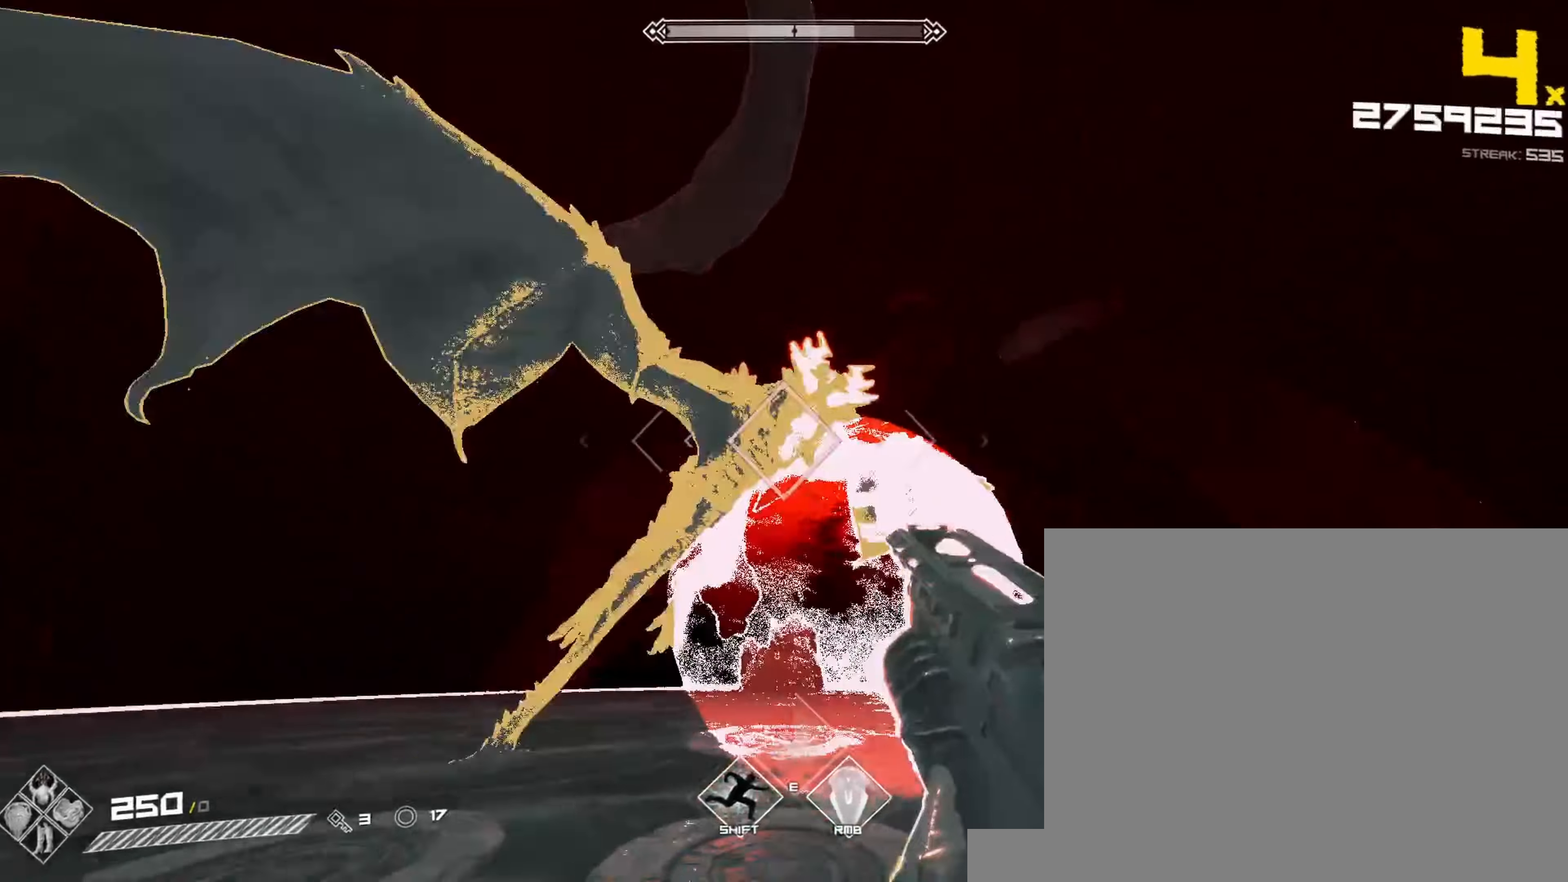
{"keys": ["a"], "mouse": [], "events": [[100, "mouse_left", "up"], [233, "mouse_left", "down"], [317, "space", "down"], [450, "space", "up"], [467, "mouse_left", "up"]]}
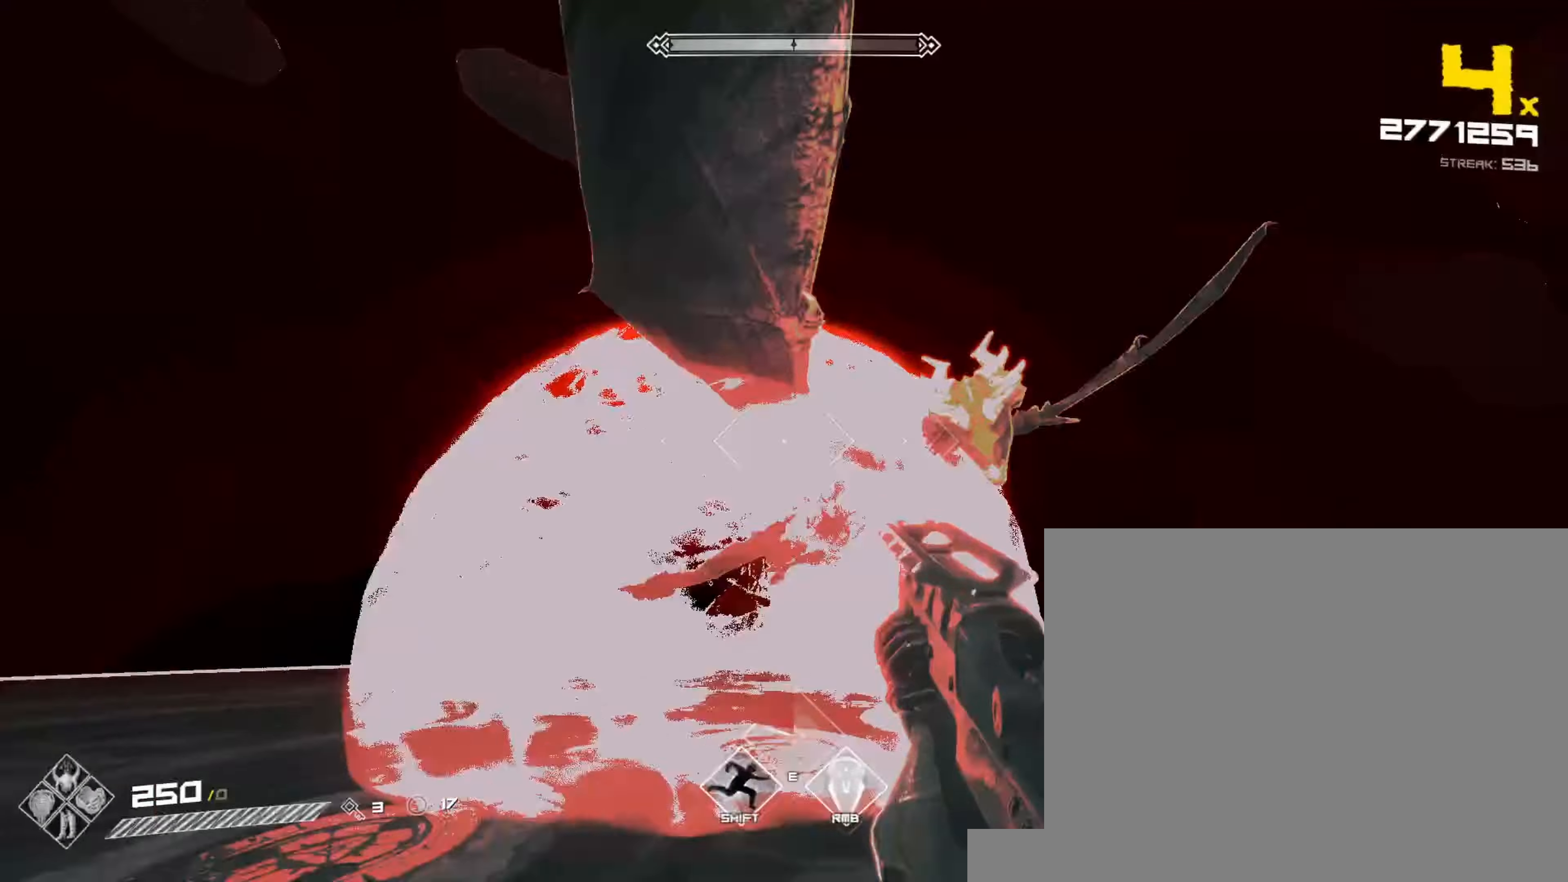
{"keys": ["a"], "mouse": ["left"], "events": [[83, "space", "down"], [83, "w", "down"], [100, "mouse_left", "down"], [217, "space", "up"], [300, "mouse_left", "up"], [367, "w", "up"], [417, "mouse_left", "down"]]}
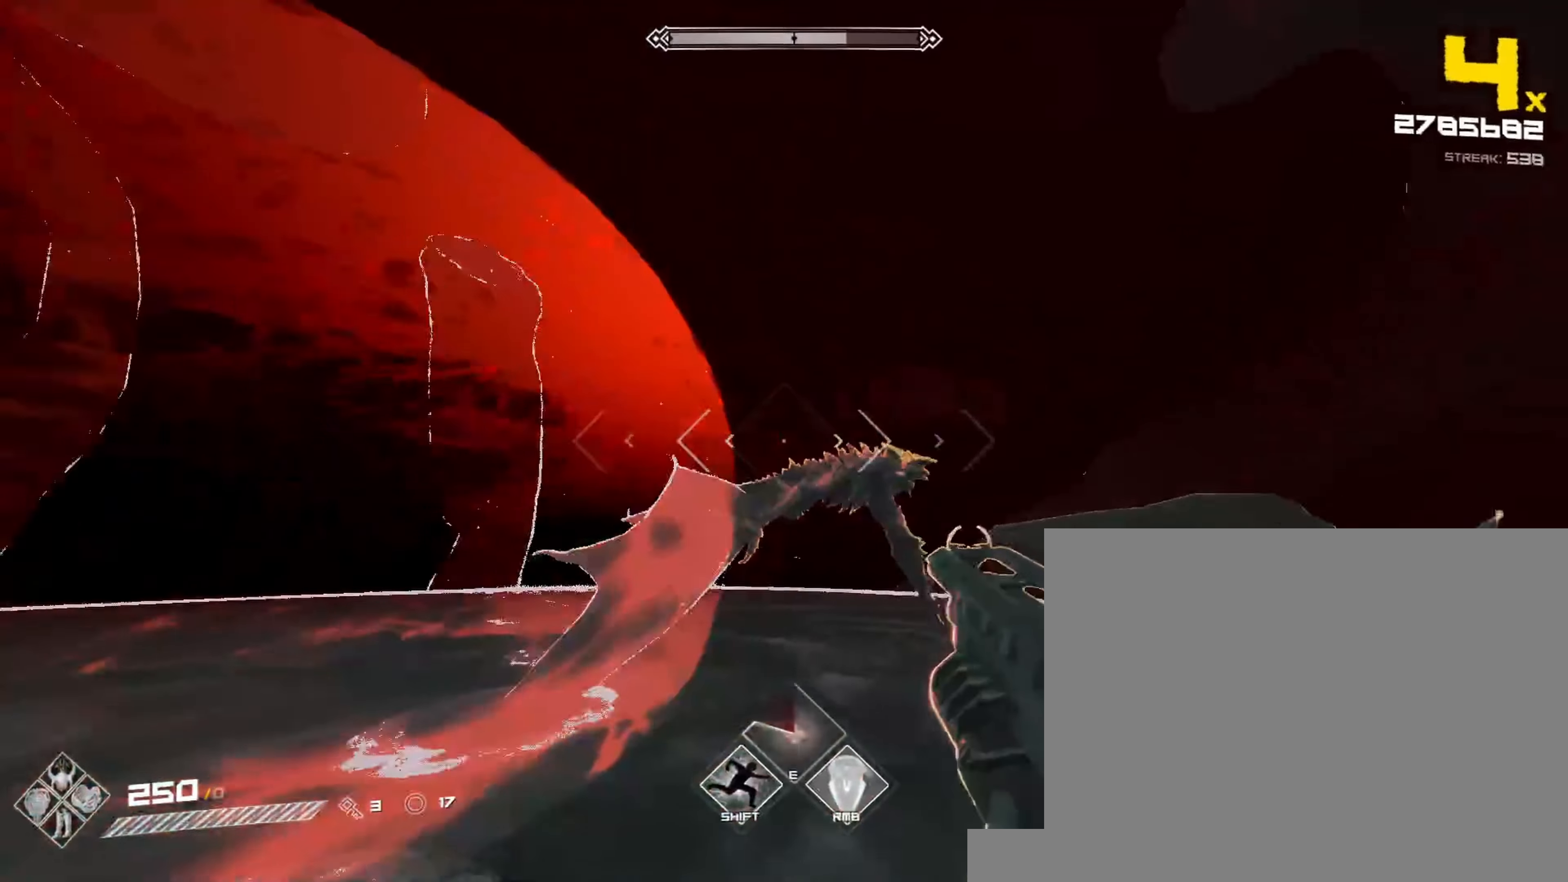
{"keys": ["a", "space"], "mouse": [], "events": [[117, "mouse_left", "up"], [233, "mouse_right", "down"], [267, "space", "down"], [367, "mouse_right", "up"], [383, "space", "up"], [450, "space", "down"]]}
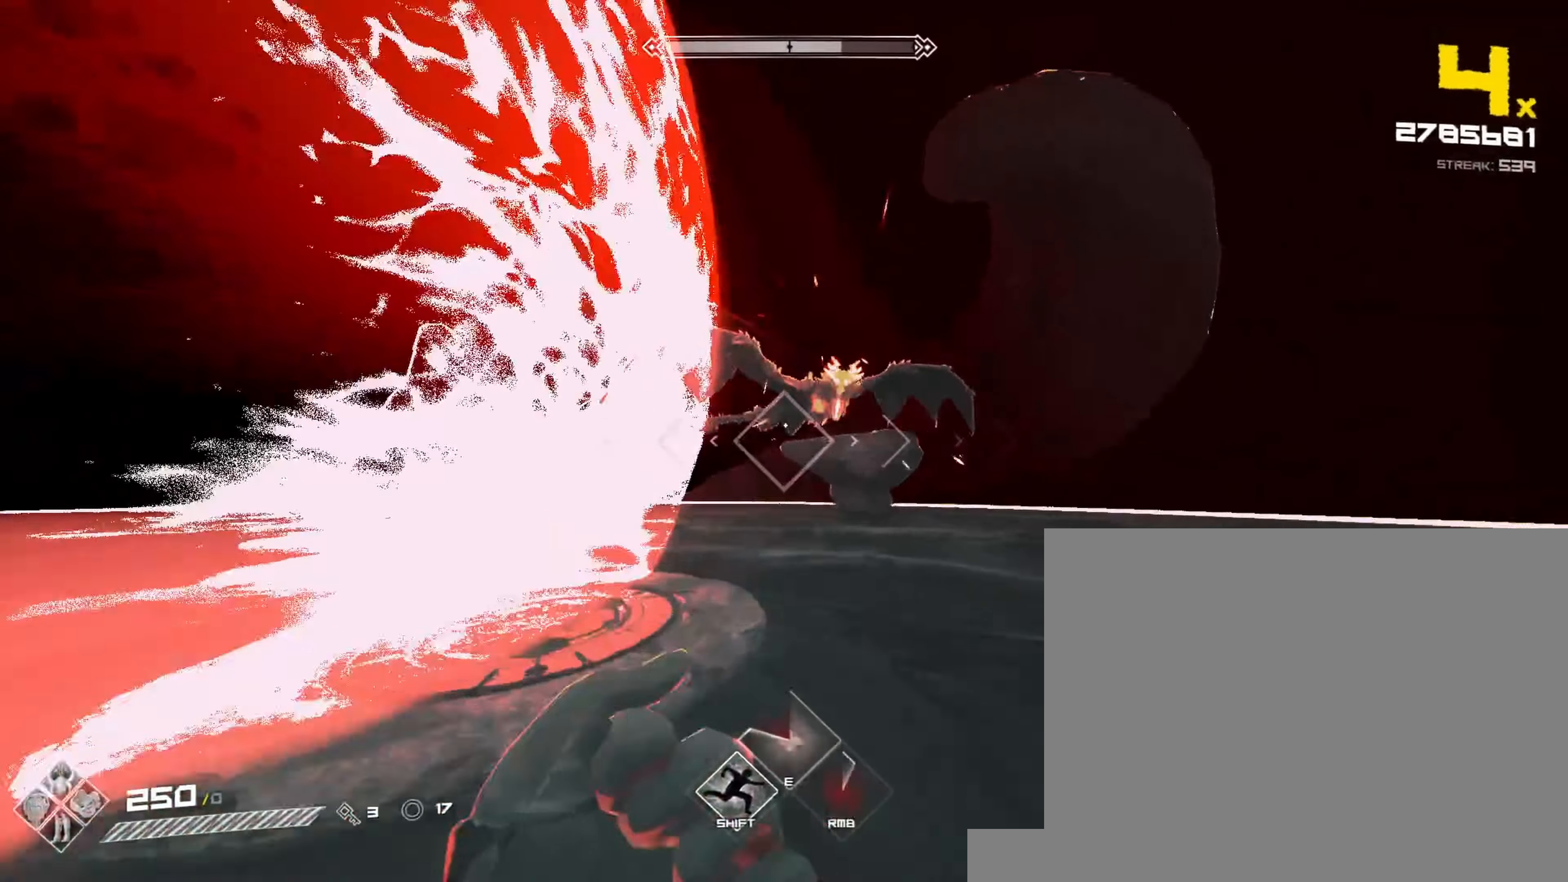
{"keys": ["a", "w"], "mouse": ["left"], "events": [[83, "space", "up"], [117, "mouse_left", "down"], [150, "space", "down"], [283, "space", "up"], [300, "mouse_left", "up"], [450, "w", "down"], [467, "mouse_left", "down"]]}
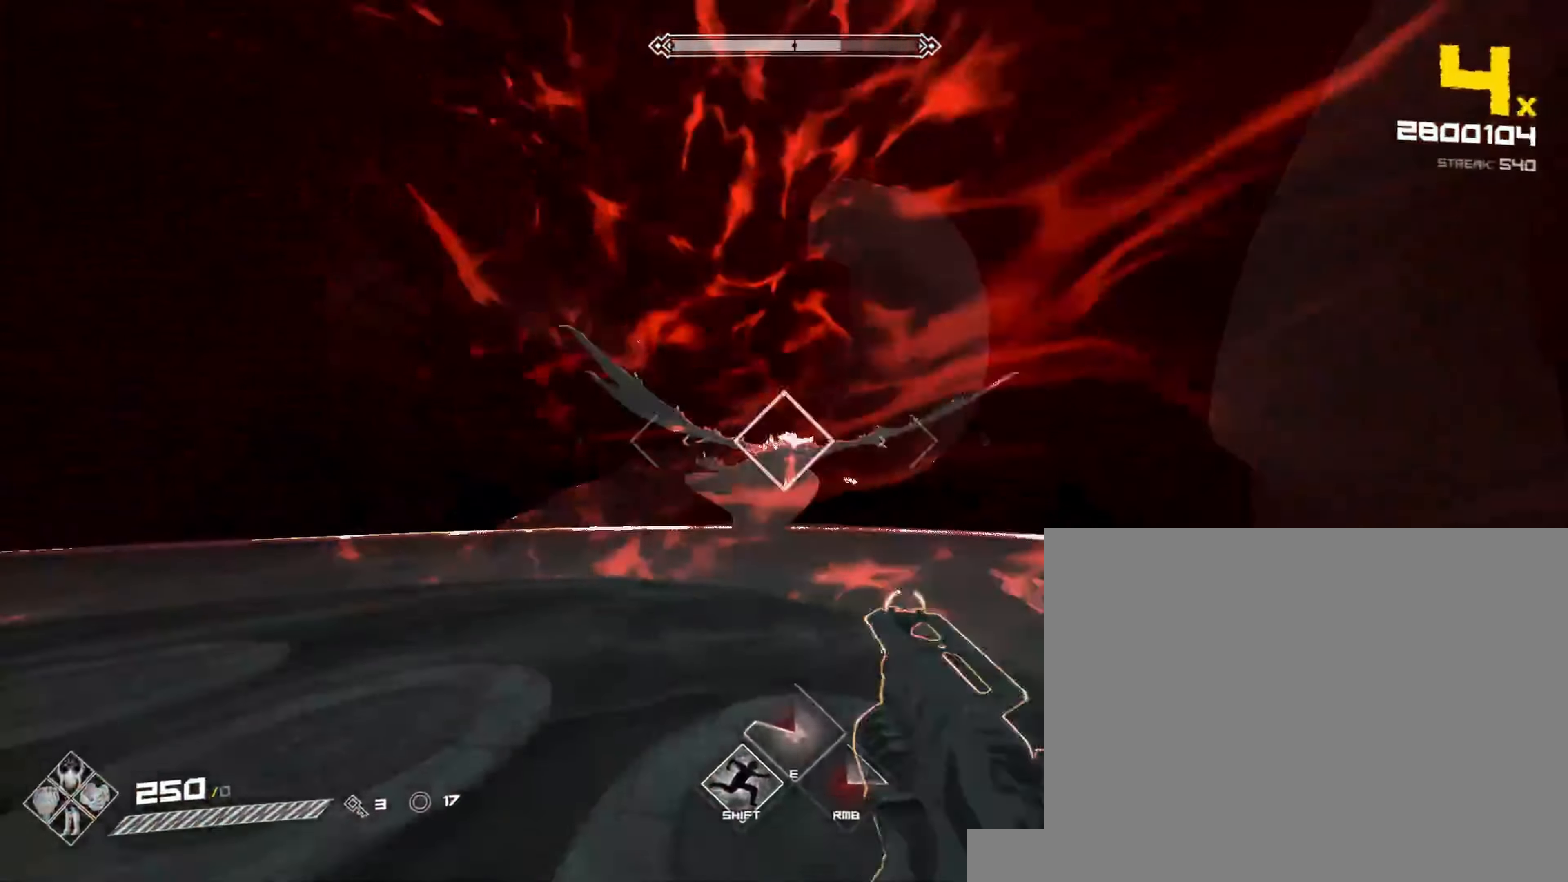
{"keys": ["a", "w"], "mouse": [], "events": [[133, "mouse_left", "up"], [317, "mouse_left", "down"], [367, "space", "down"], [500, "mouse_left", "up"], [500, "space", "up"]]}
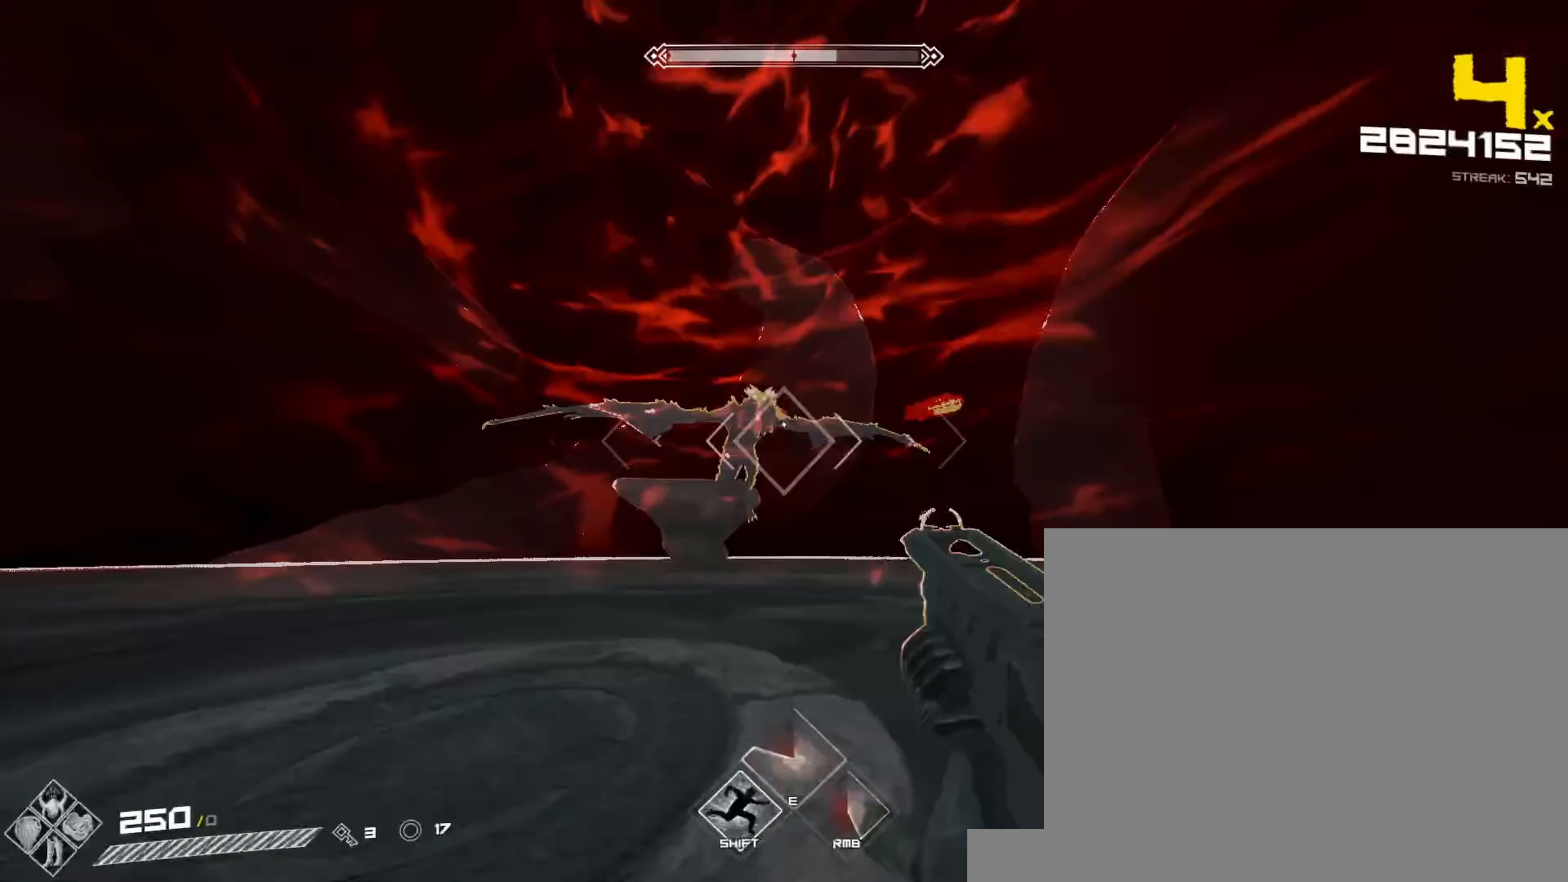
{"keys": ["a"], "mouse": ["left"]}
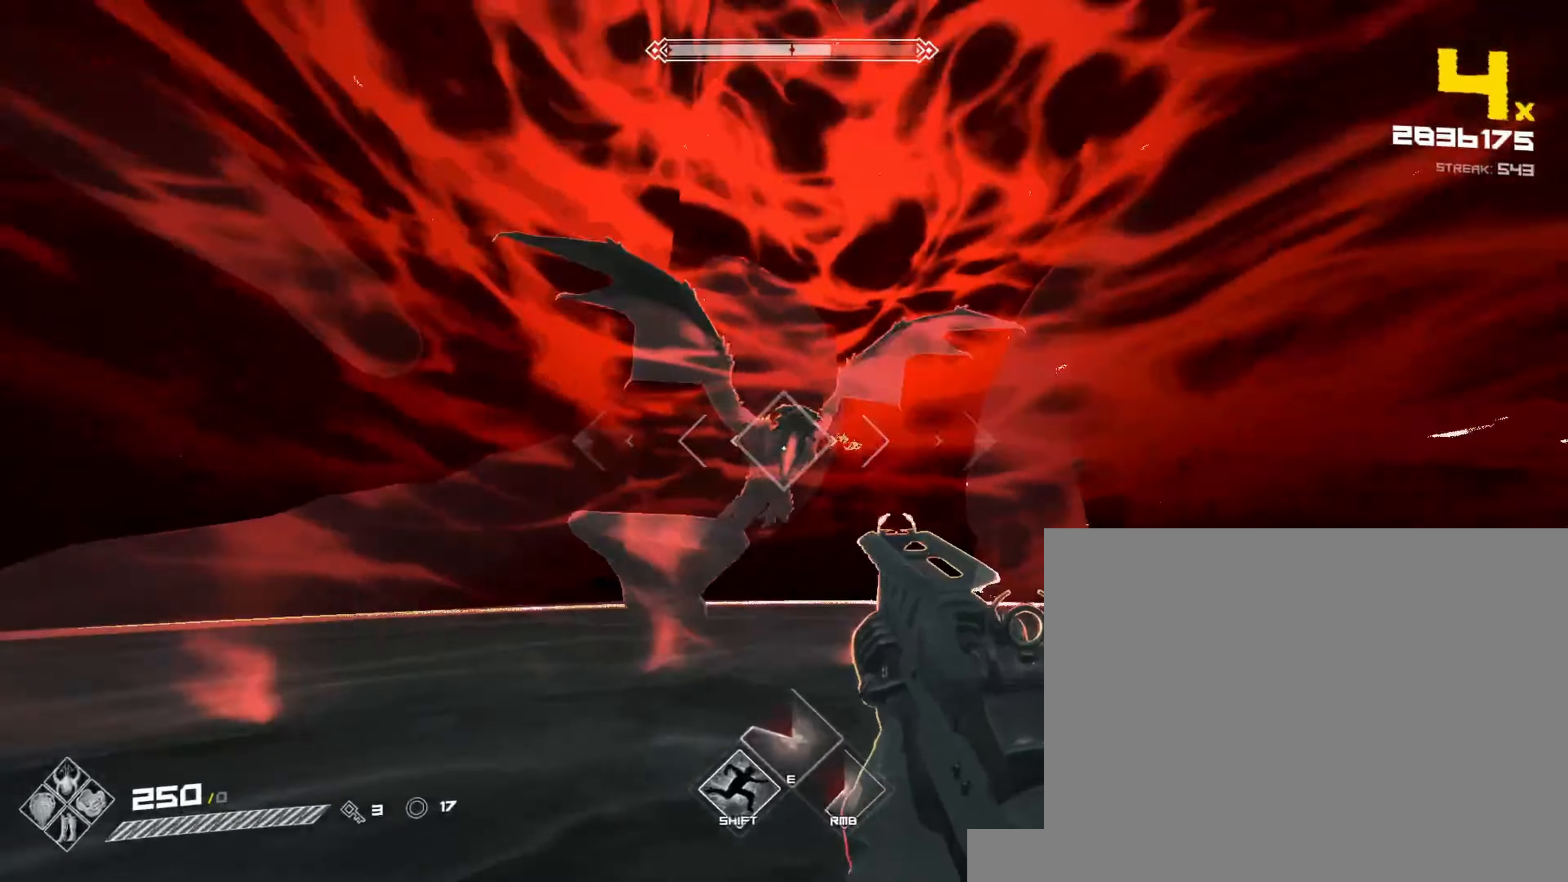
{"keys": ["a", "w"], "mouse": ["left"], "events": [[200, "mouse_left", "up"], [300, "mouse_left", "down"], [333, "space", "down"], [417, "w", "down"], [483, "space", "up"]]}
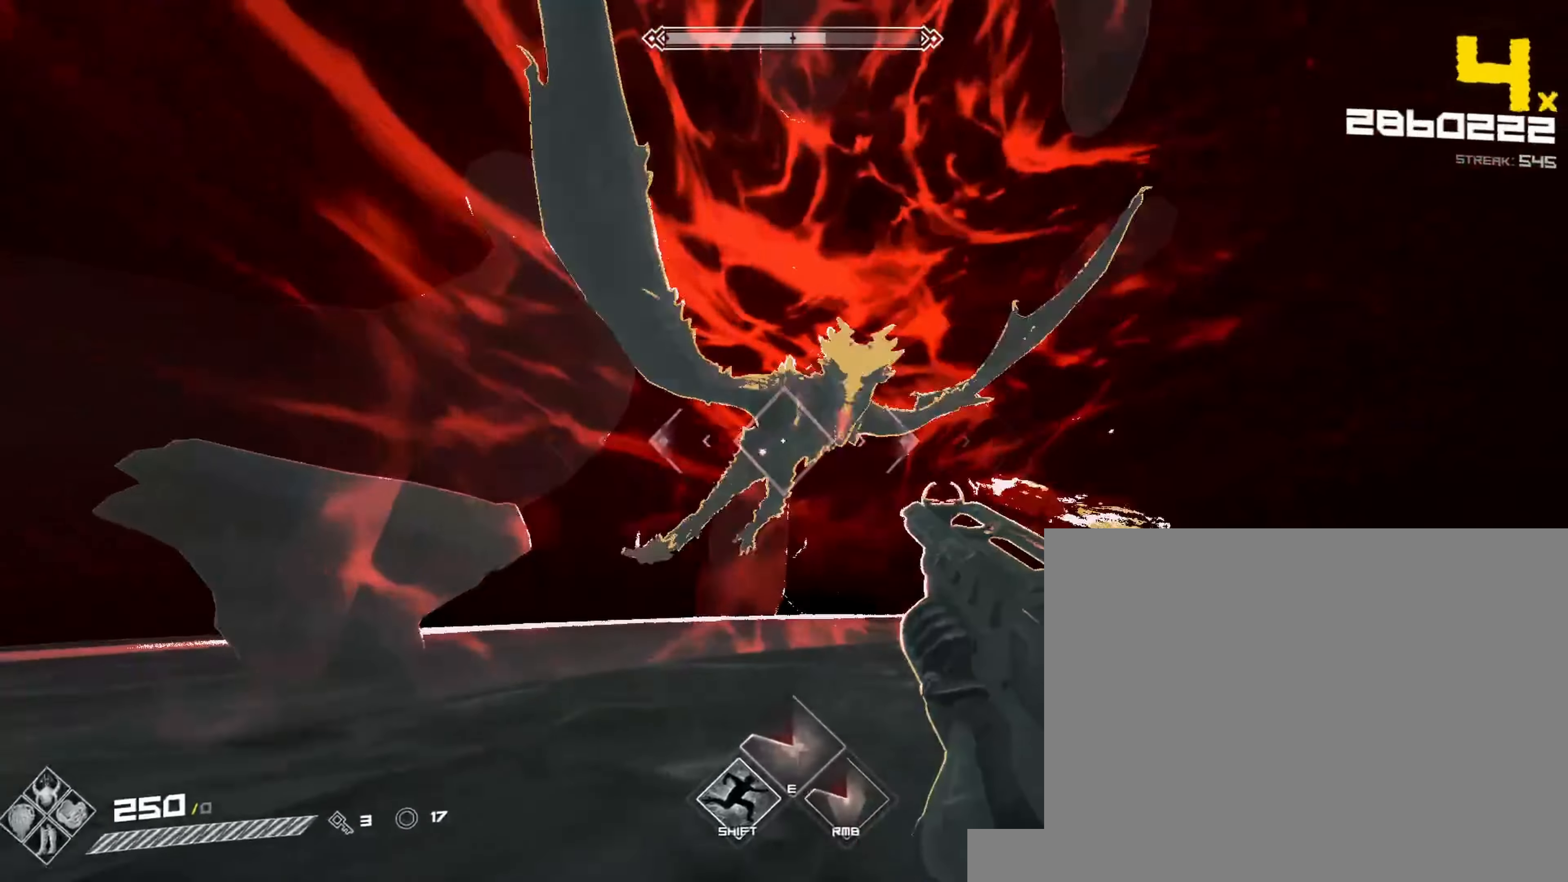
{"keys": ["a", "shift", "w"], "mouse": [], "events": [[17, "mouse_left", "up"], [50, "w", "up"], [167, "mouse_left", "down"], [183, "space", "down"], [200, "w", "down"], [333, "space", "up"], [367, "mouse_left", "up"], [483, "shift", "down"]]}
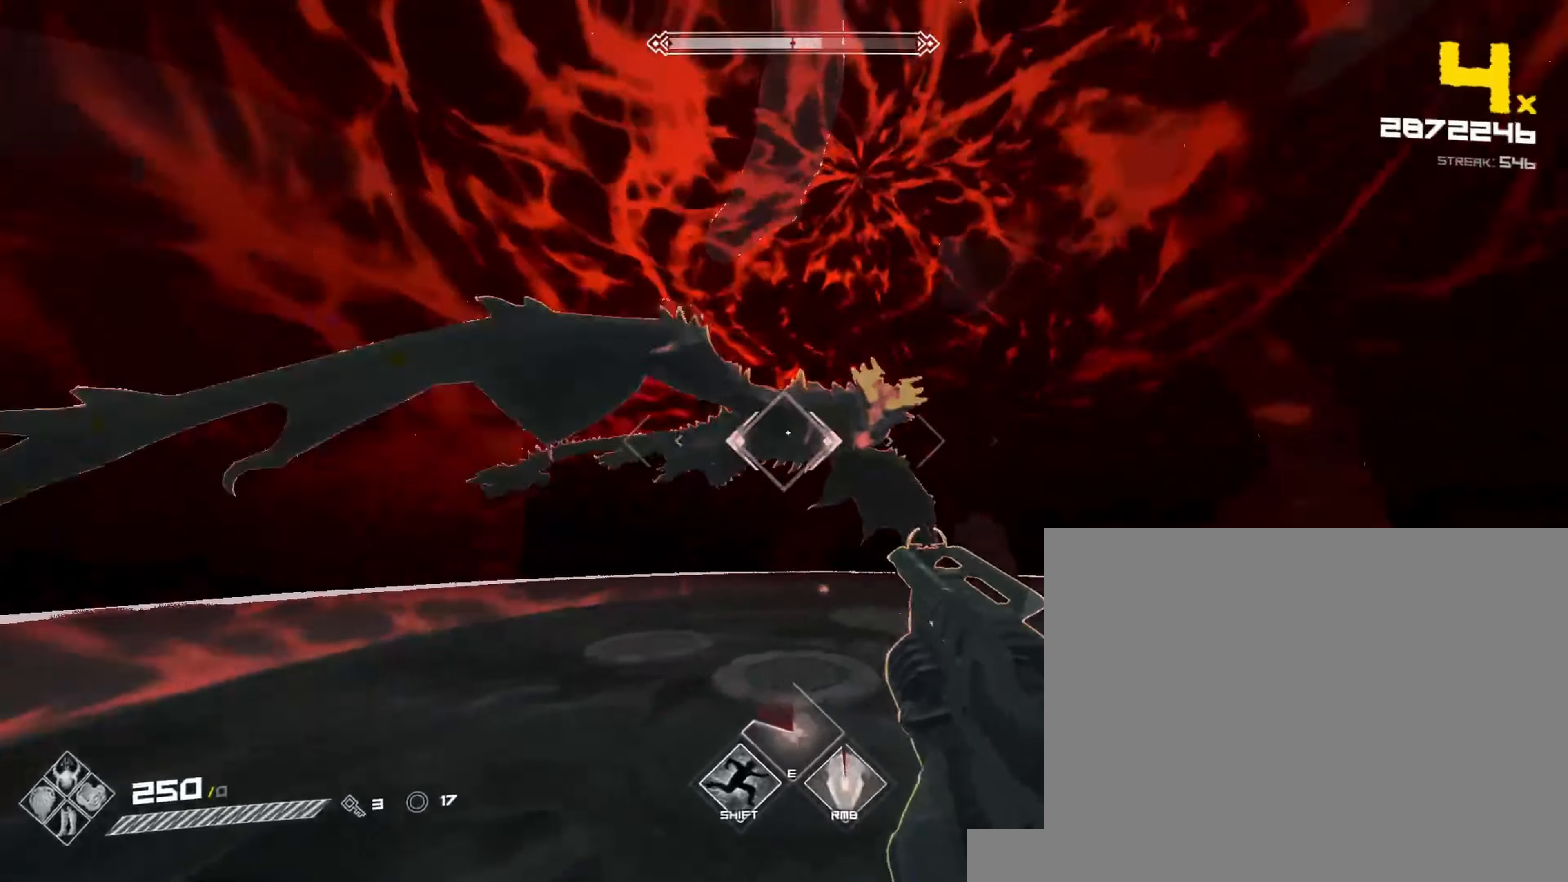
{"keys": ["a", "w"], "mouse": []}
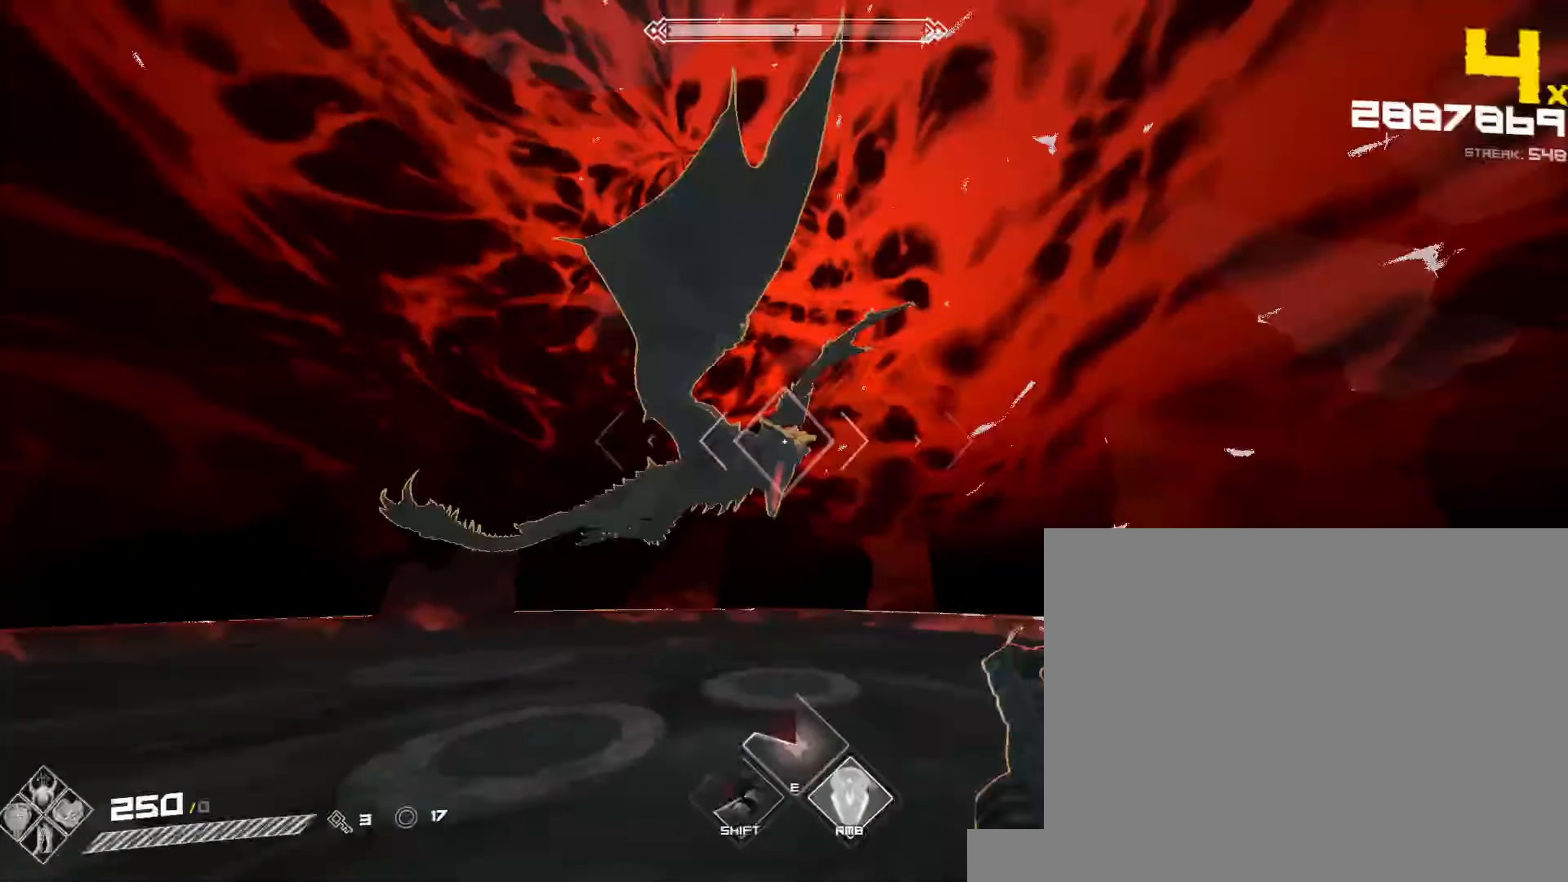
{"keys": ["a", "space", "w"], "mouse": [], "events": [[133, "mouse_left", "down"], [167, "space", "down"], [300, "space", "up"], [367, "mouse_left", "up"], [450, "space", "down"]]}
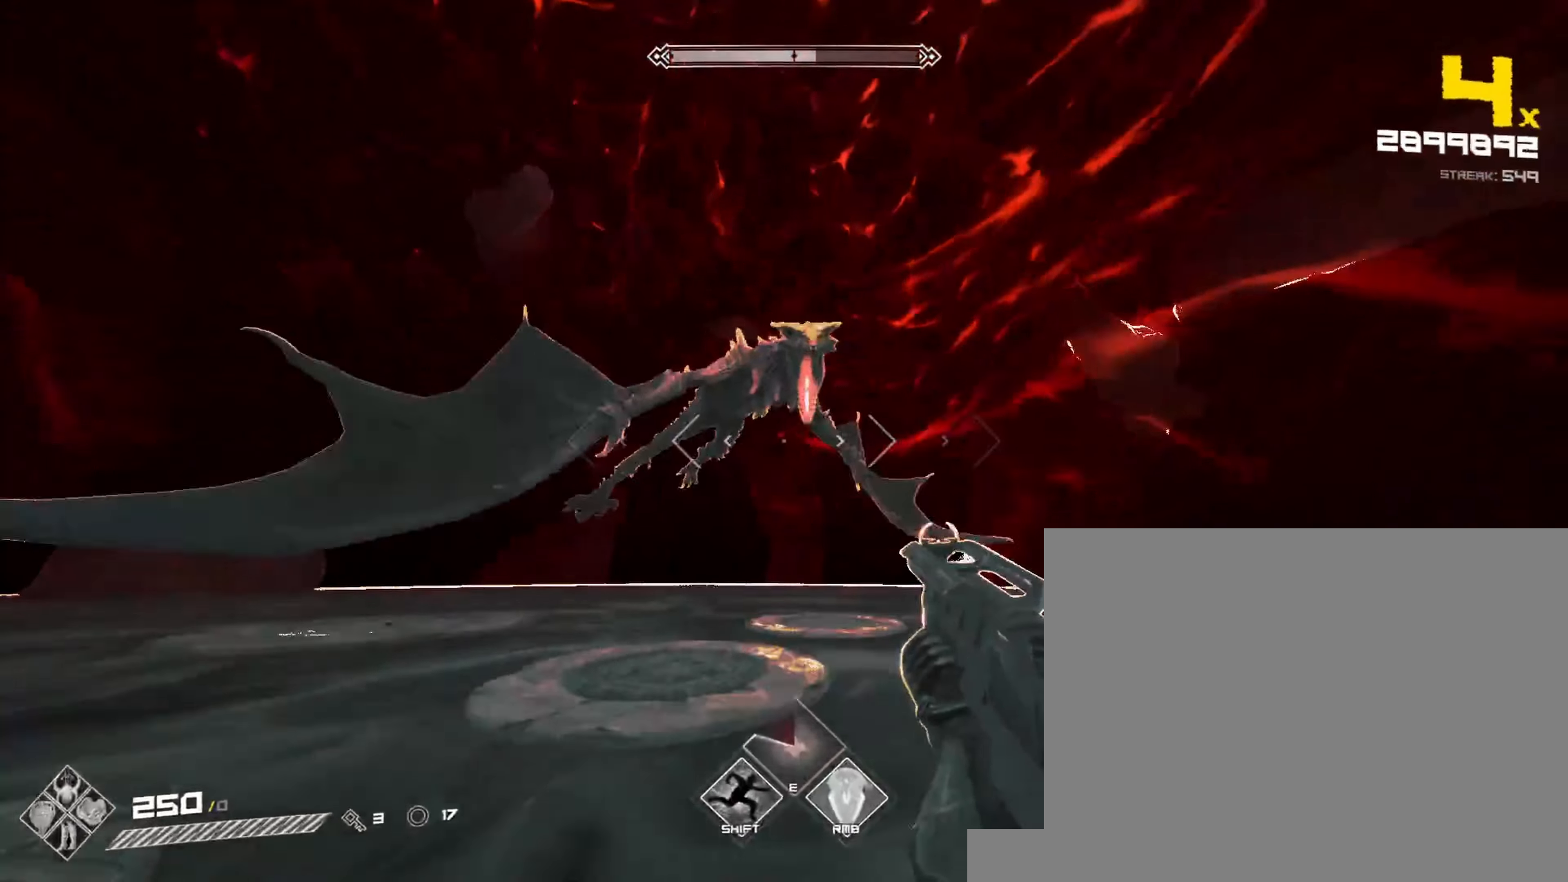
{"keys": ["a"], "mouse": ["left"], "events": [[17, "mouse_left", "down"], [17, "space", "up"], [217, "mouse_left", "up"], [367, "mouse_left", "down"], [500, "w", "up"]]}
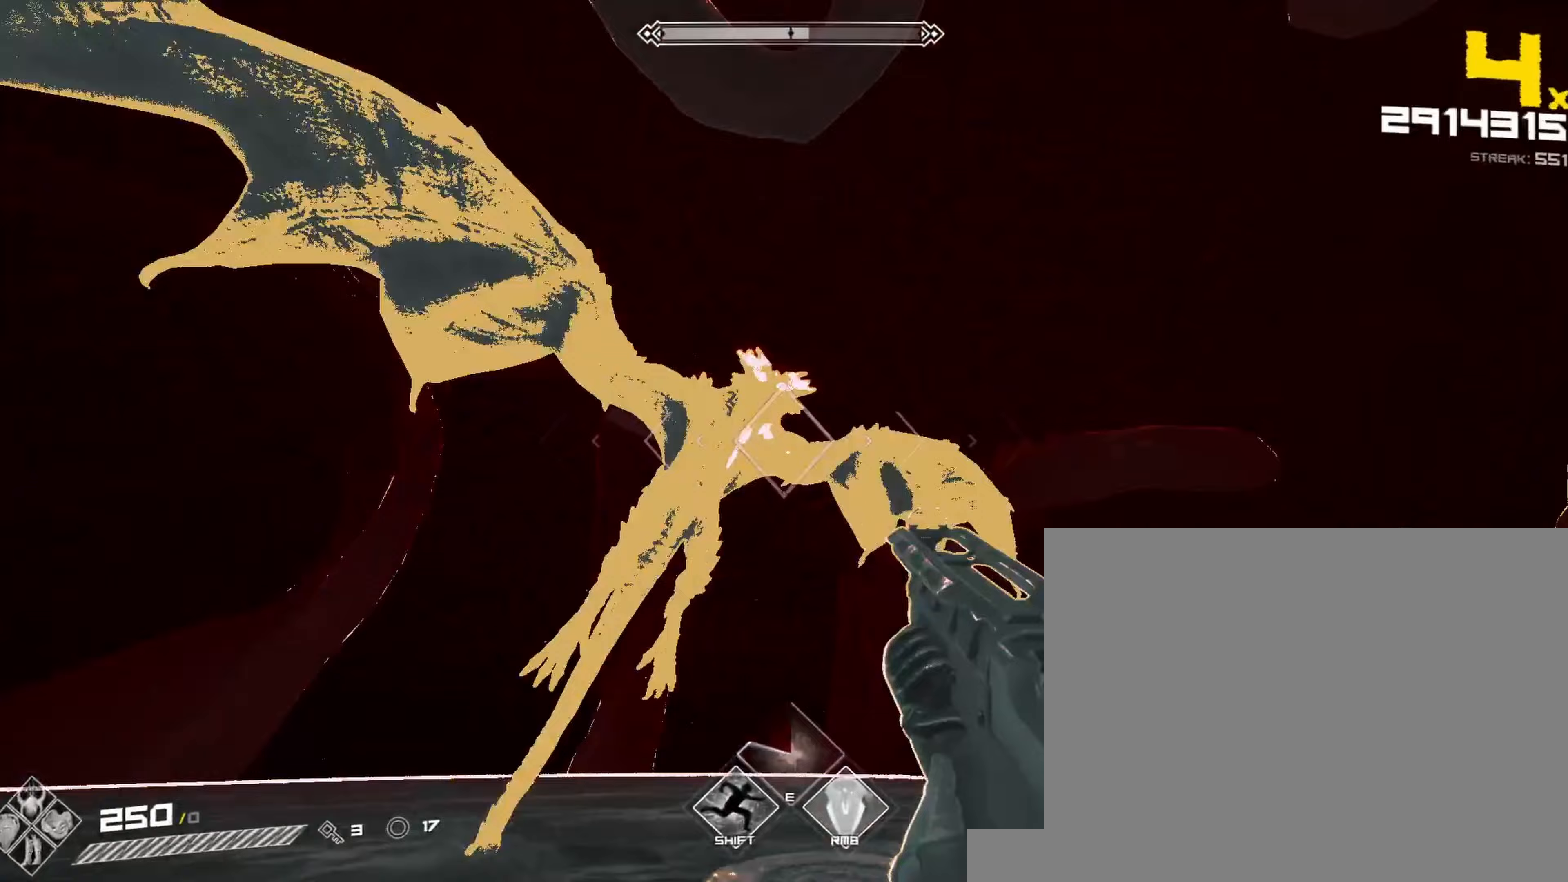
{"keys": ["a"], "mouse": [], "events": [[50, "mouse_left", "up"], [183, "mouse_left", "down"], [217, "space", "down"], [350, "space", "up"], [400, "mouse_left", "up"]]}
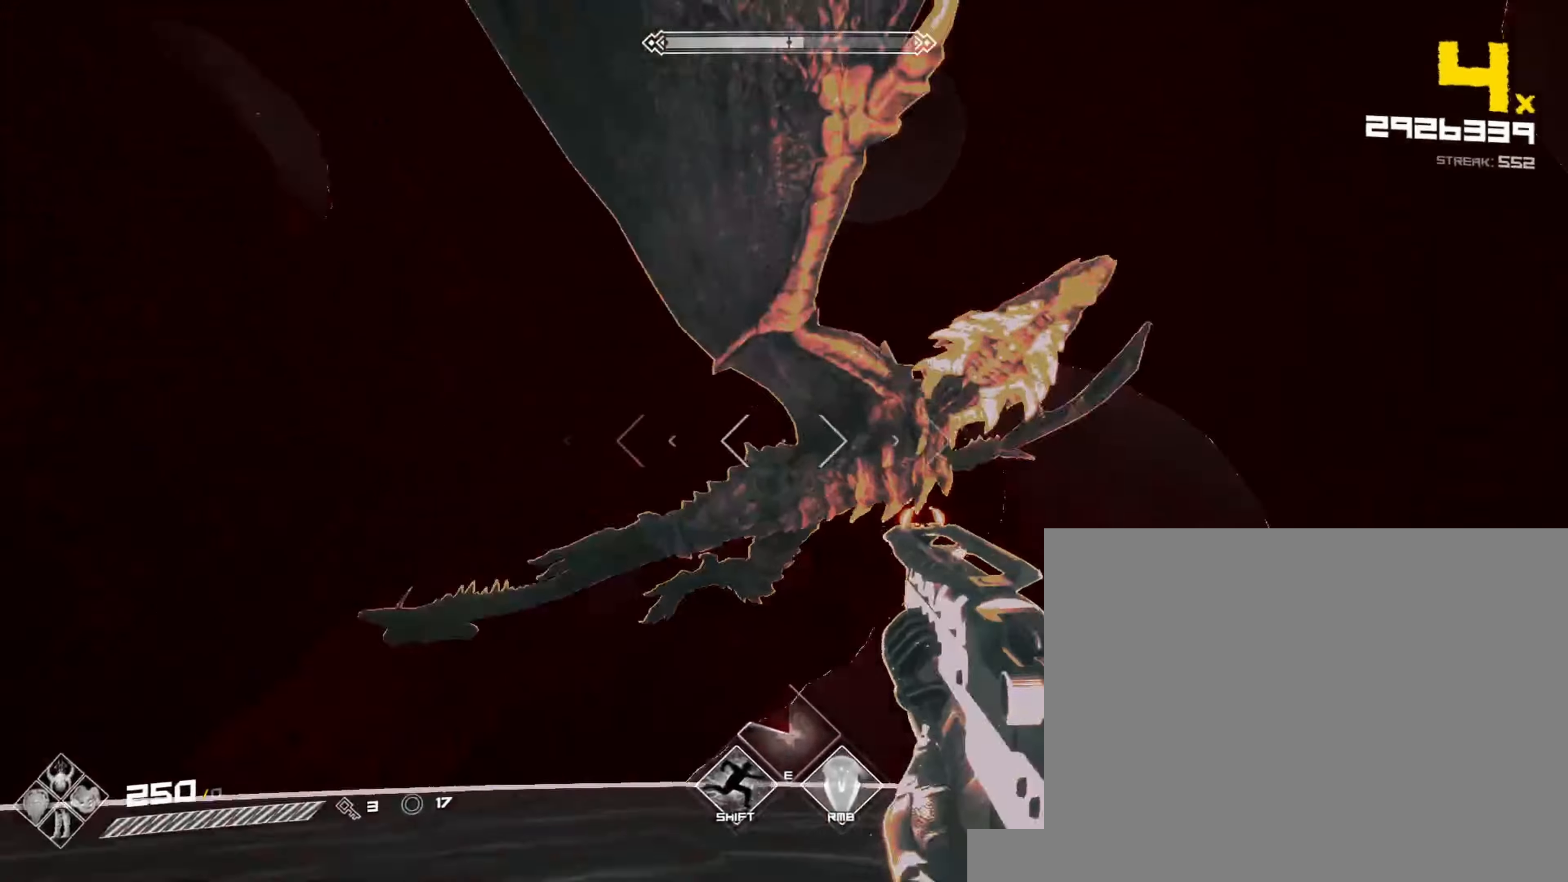
{"keys": ["a"], "mouse": ["left"], "events": [[33, "mouse_left", "down"], [267, "mouse_left", "up"], [367, "mouse_left", "down"]]}